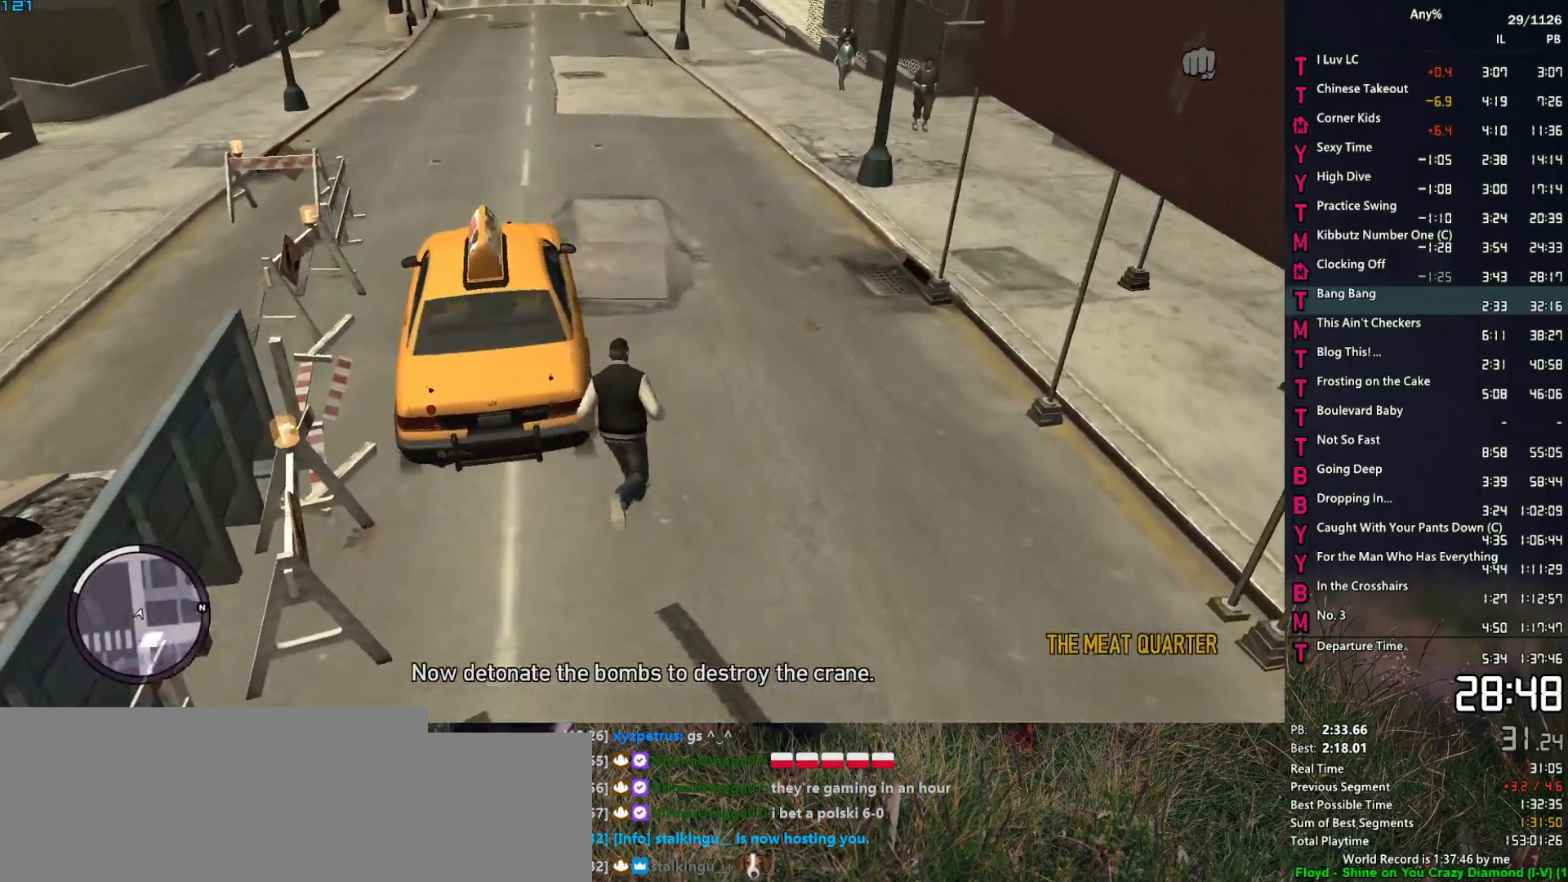
Gameplay with keyboard and mouse; each line is a JSON object with the keys and mouse buttons held at the frame after it. "events" lists presses ("down") and releases ("up") of "1", "2", "3", "4", "5", "6", "a", "alt", "caps_lock", "ctrl", "d", "down", "e", "escape", "f", "f2", "q", "r", "return", "s", "shift", "space", "t", "tab", "up", "v", "w", "mouse_left", "mouse_middle", "mouse_right", "mouse_mb4", "mouse_mb5", "mouse_wheel_up" and "mouse_wheel_down" between this image and that frame as [ms after this image, input, new state], when the widget could be followed in between. "mouse_left", "mouse_middle", "mouse_right", "mouse_mb4", "mouse_mb5", "mouse_wheel_up", "mouse_wheel_down" = the "left", "middle", "right", "mb4", "mb5", "wheel_up", "wheel_down" buttons of the "mouse" list. No other keys are recorded. Not read: mouse_move other_keys.
{"keys": ["f"], "mouse": [], "events": []}
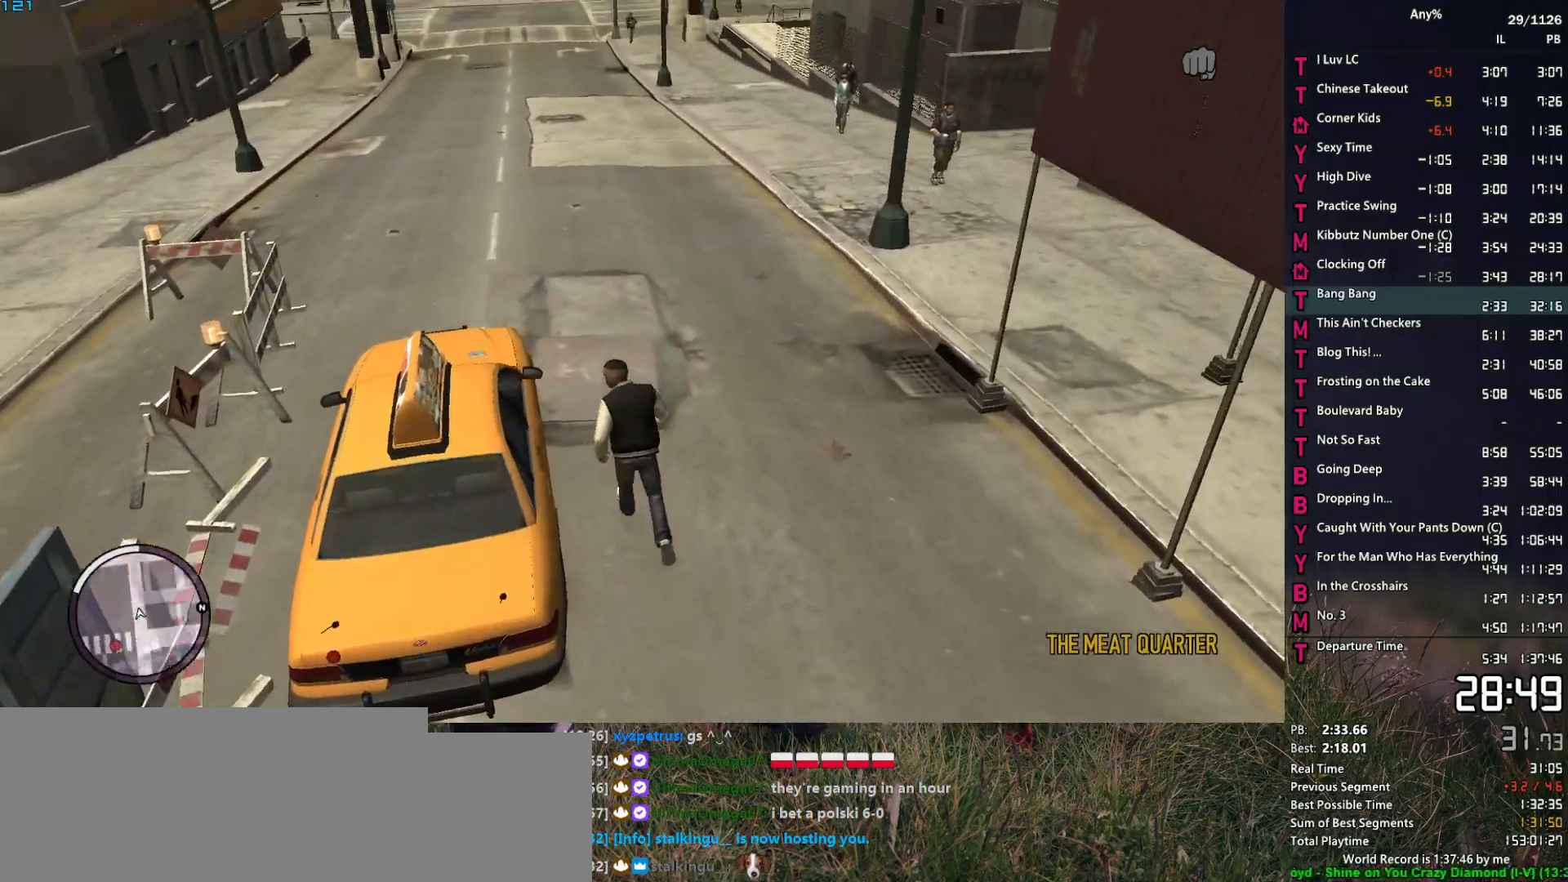
{"keys": [], "mouse": [], "events": [[467, "f", "up"]]}
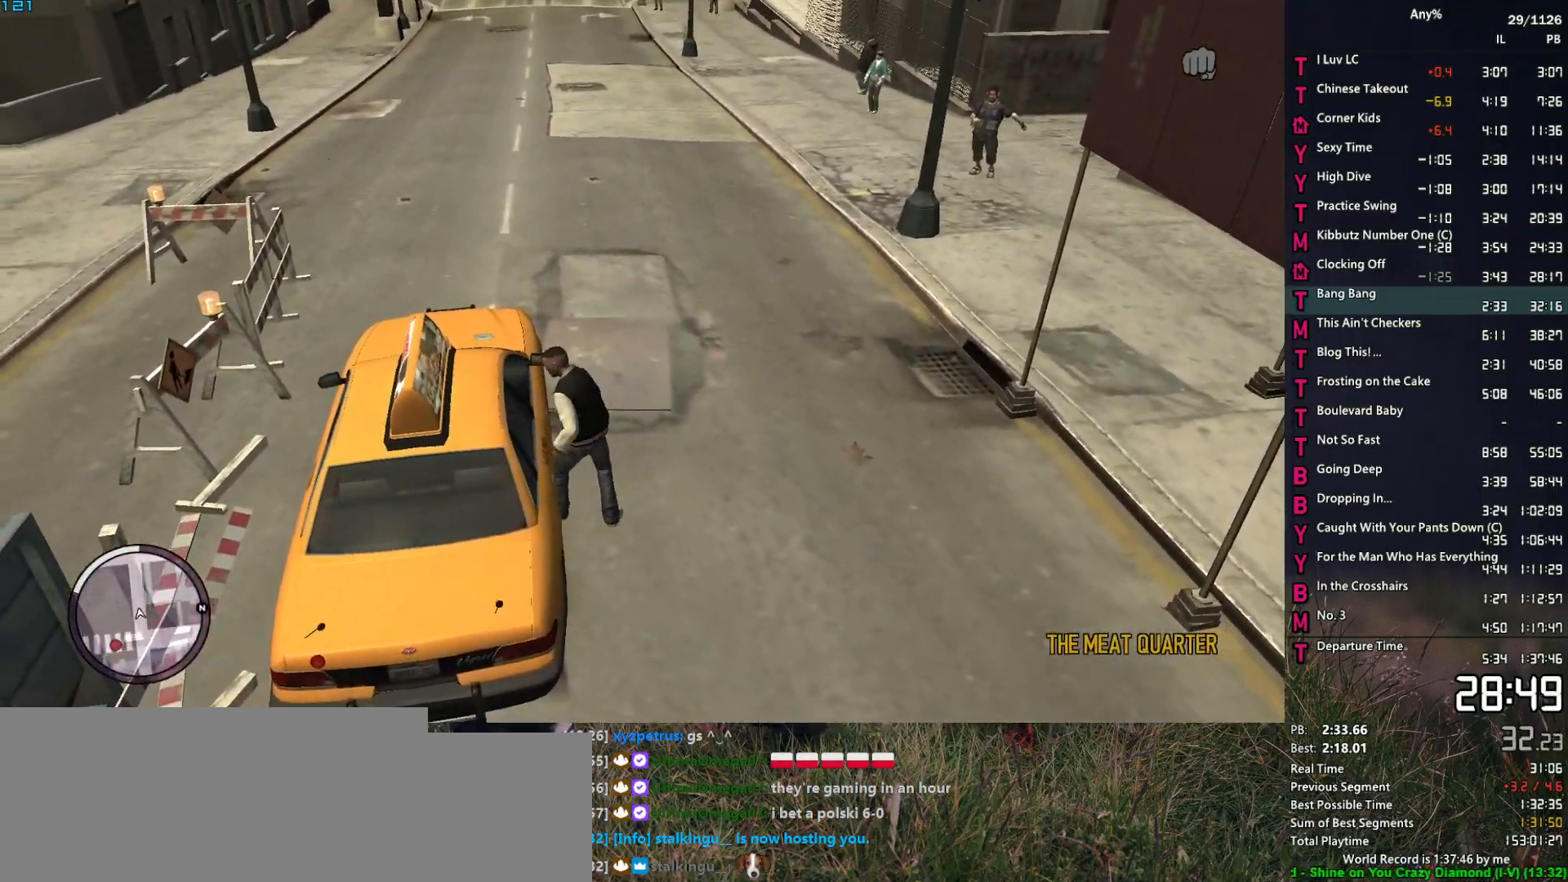
{"keys": ["s"], "mouse": [], "events": [[17, "a", "down"], [67, "s", "down"], [483, "a", "up"]]}
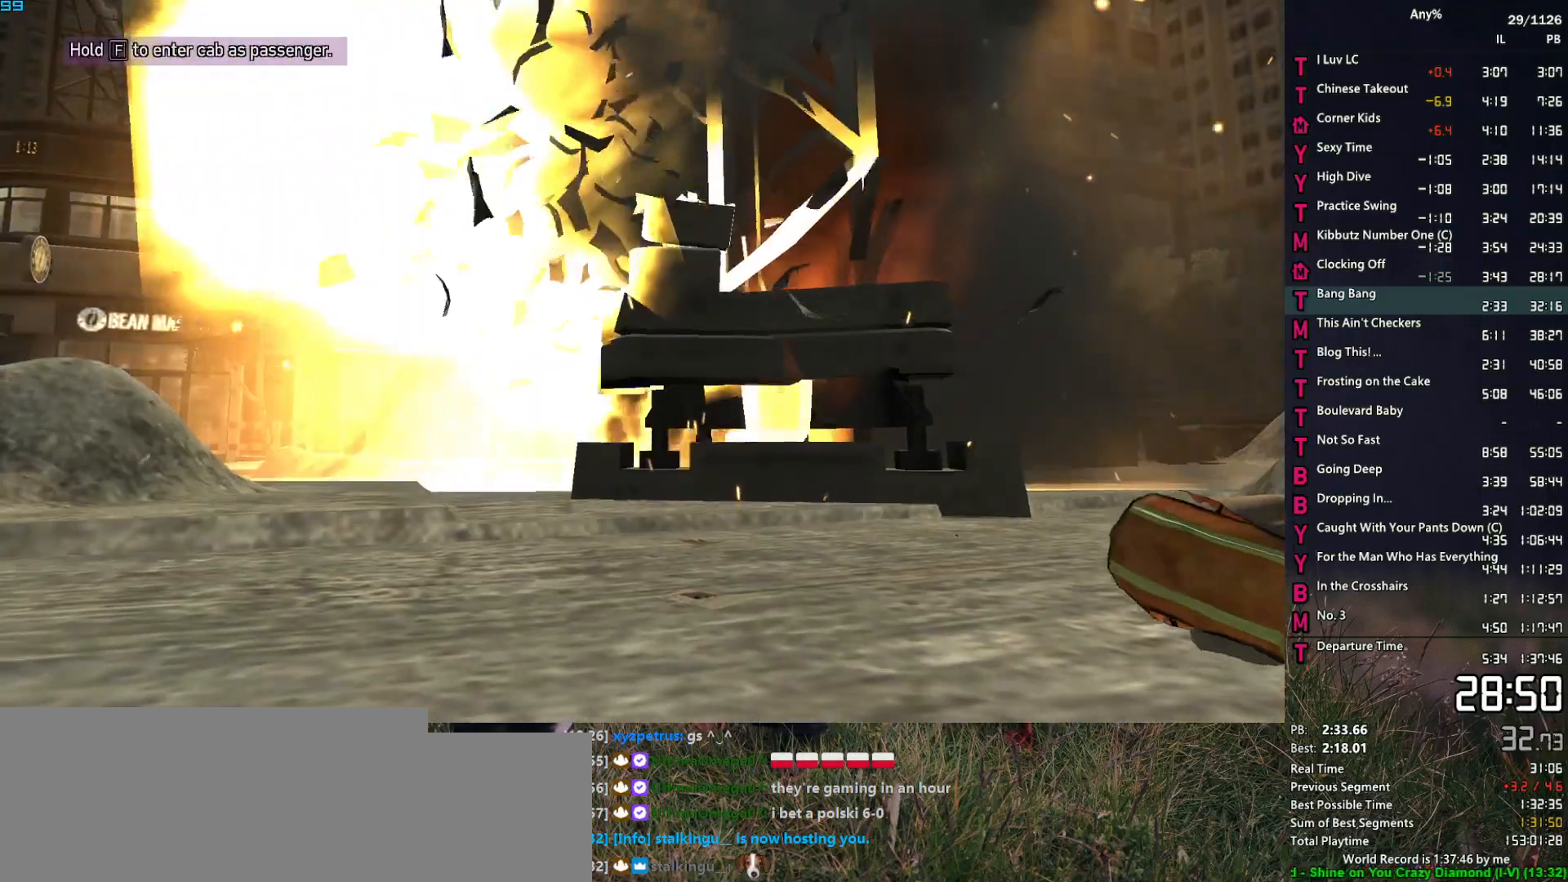
{"keys": ["space"], "mouse": [], "events": [[83, "d", "down"], [117, "s", "up"], [217, "d", "up"], [317, "d", "down"], [317, "space", "down"], [367, "d", "up"], [400, "space", "up"], [500, "space", "down"]]}
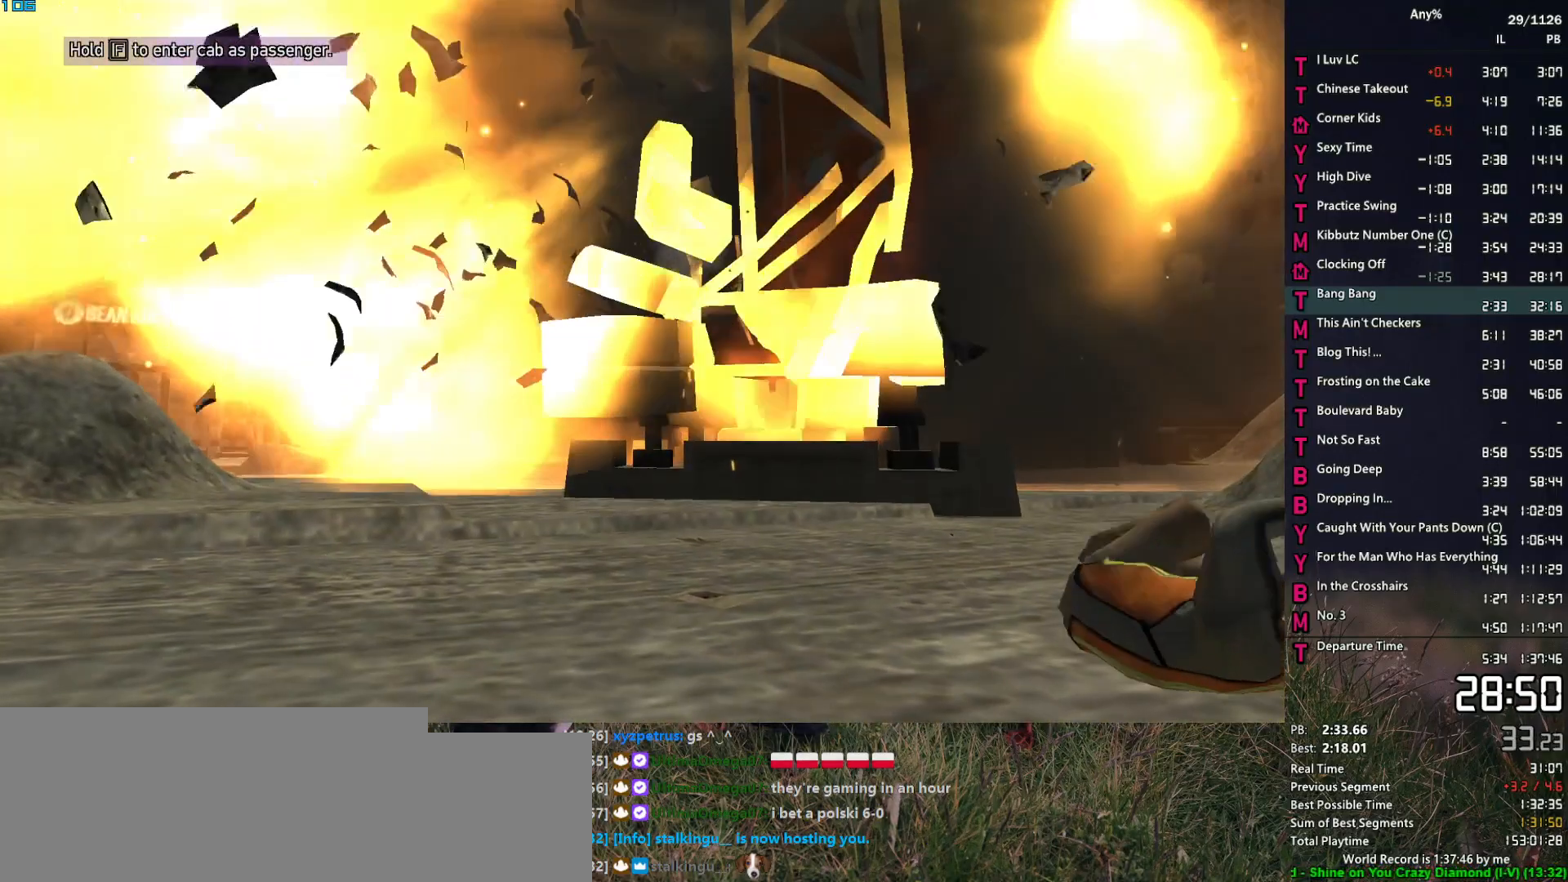
{"keys": ["space"], "mouse": [], "events": [[50, "space", "up"], [133, "space", "down"], [183, "return", "down"], [233, "space", "up"], [283, "return", "up"], [333, "space", "down"], [367, "return", "down"], [367, "space", "up"], [417, "return", "up"], [467, "space", "down"]]}
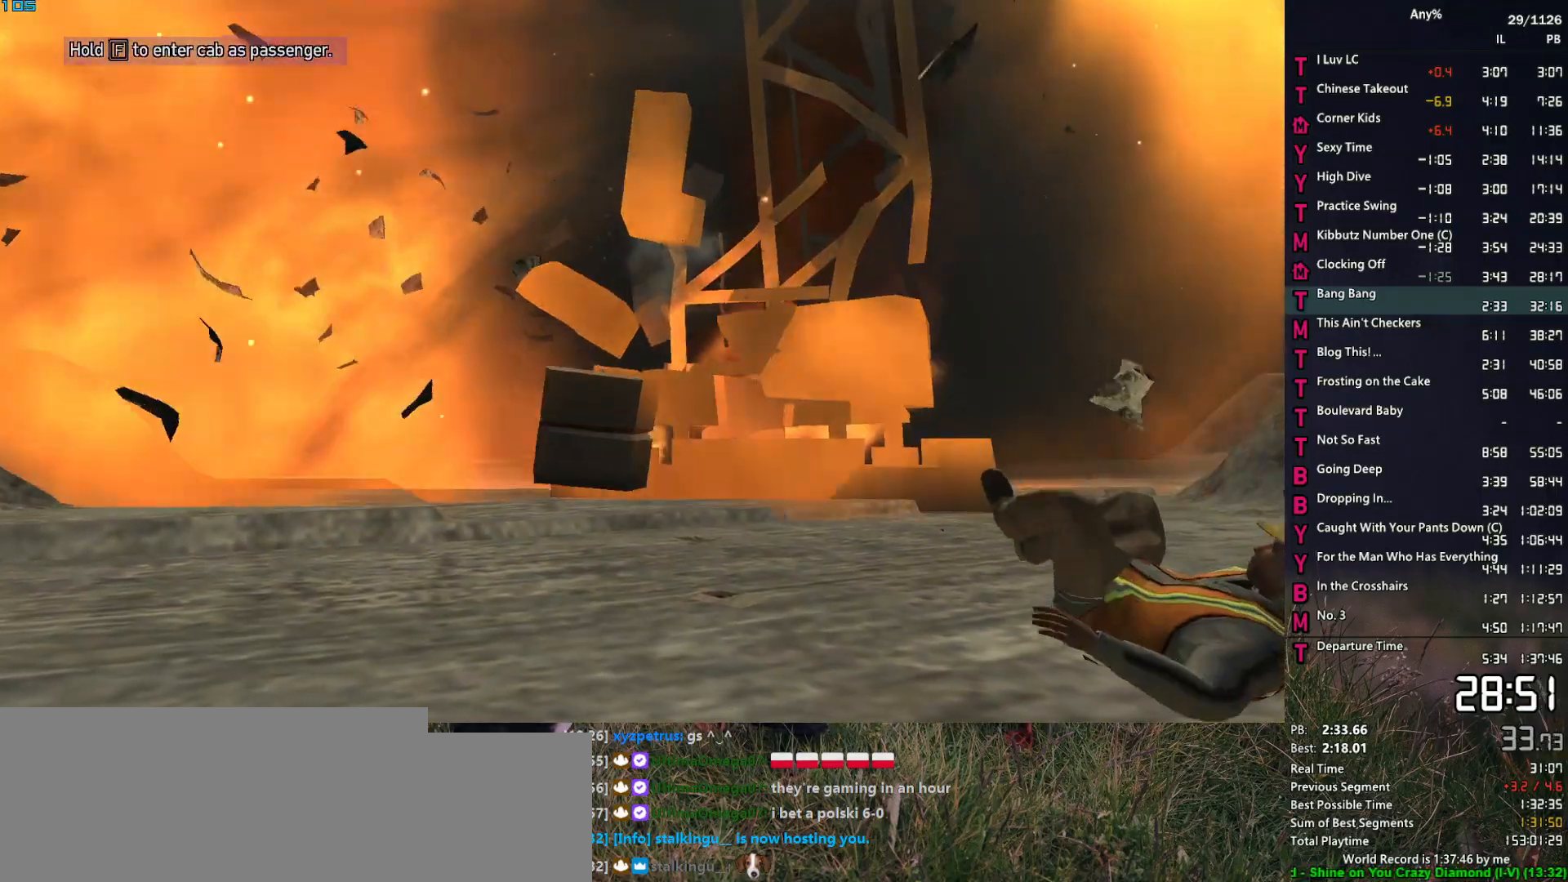
{"keys": [], "mouse": [], "events": [[17, "space", "up"], [67, "return", "down"], [117, "return", "up"], [150, "space", "down"], [200, "space", "up"], [250, "return", "down"], [300, "return", "up"], [350, "space", "down"], [383, "space", "up"]]}
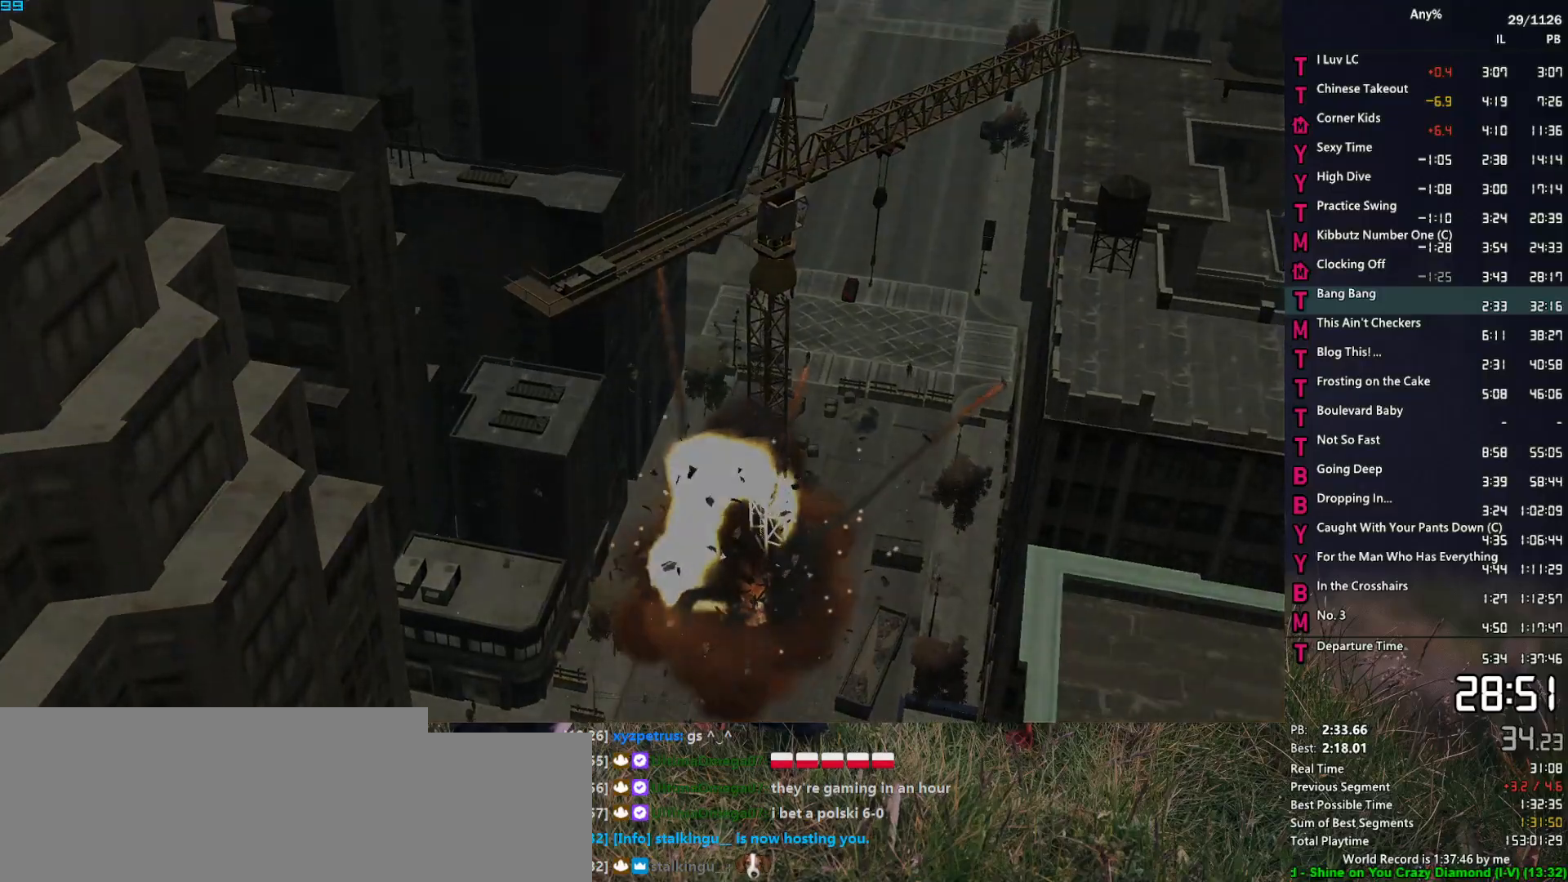
{"keys": ["d", "w"], "mouse": [], "events": [[33, "d", "down"], [350, "w", "down"]]}
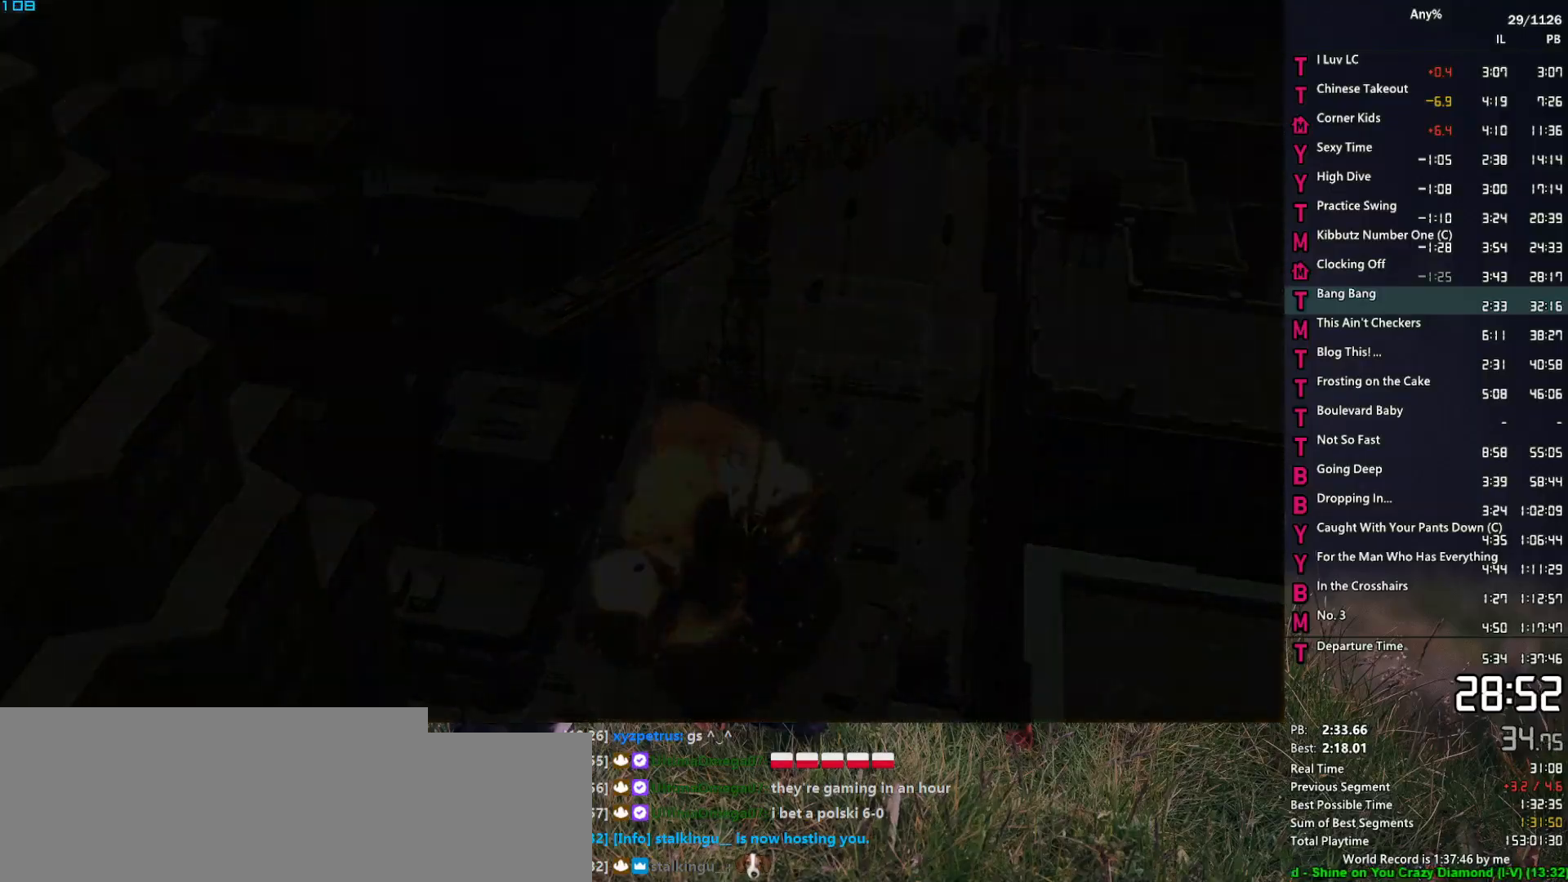
{"keys": ["d"], "mouse": [], "events": [[50, "w", "up"], [233, "space", "down"], [333, "space", "up"], [367, "space", "down"], [467, "space", "up"]]}
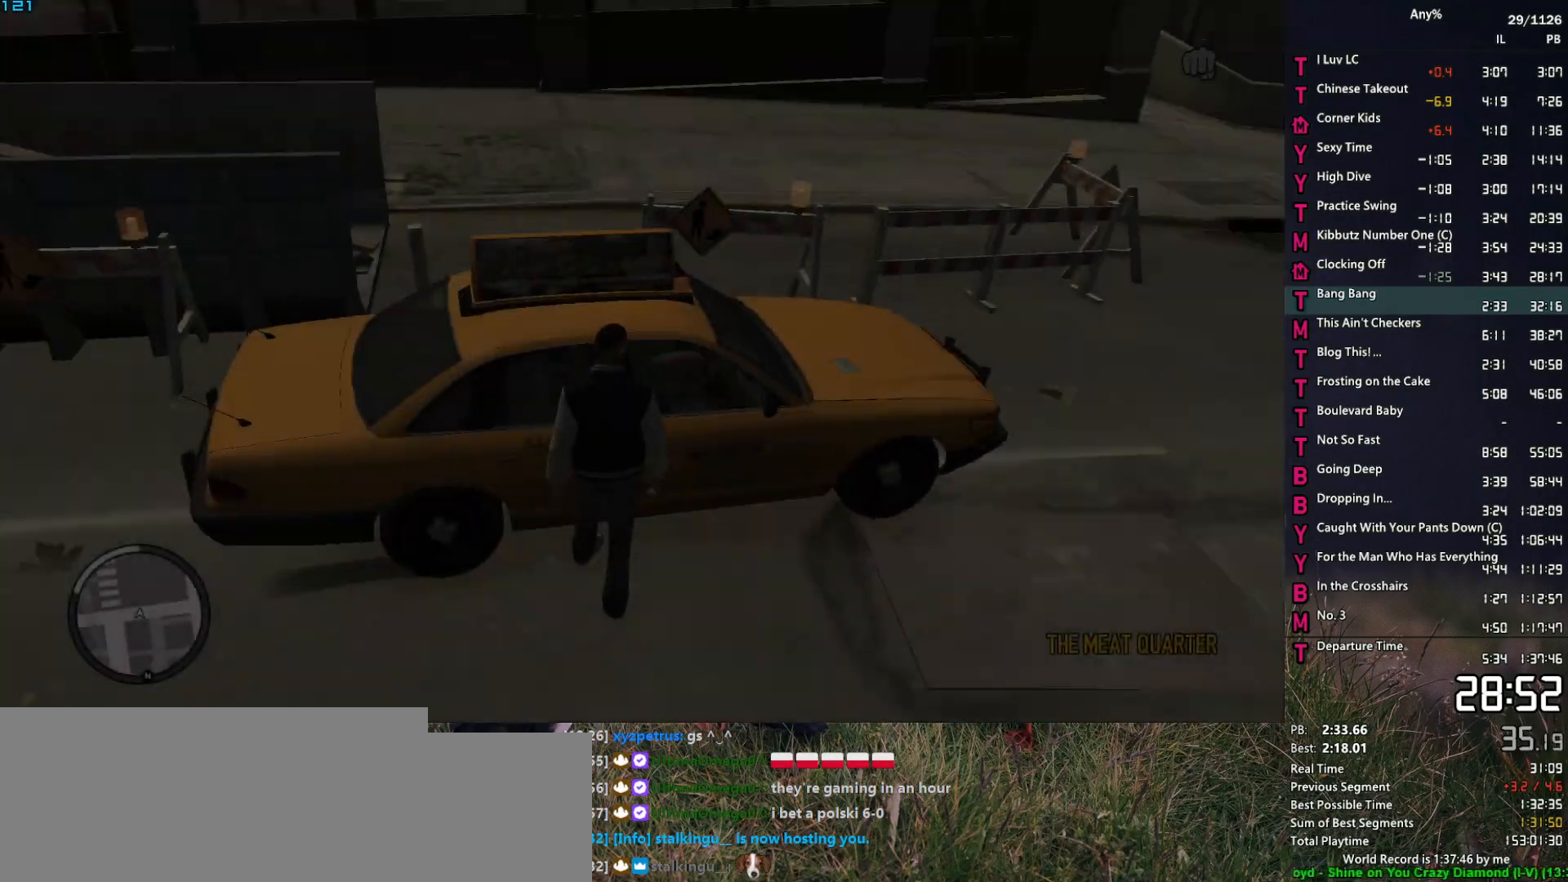
{"keys": ["d", "w"], "mouse": [], "events": [[67, "space", "down"], [150, "space", "up"], [250, "space", "down"], [350, "space", "up"], [433, "space", "down"], [433, "w", "down"], [483, "space", "up"]]}
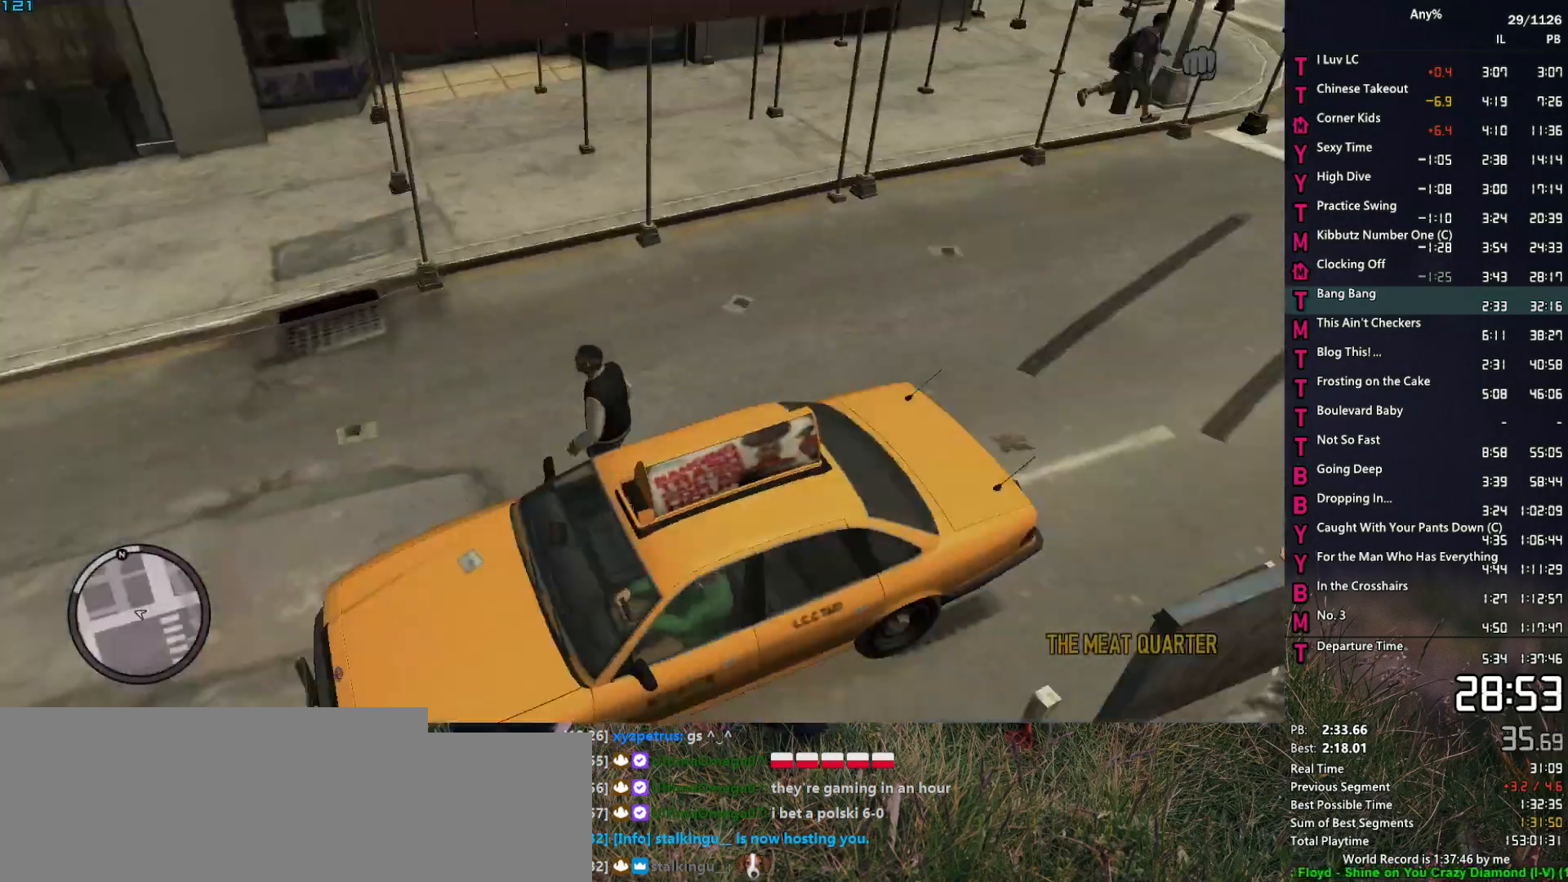
{"keys": ["w"], "mouse": [], "events": [[117, "space", "down"], [167, "space", "up"], [267, "space", "down"], [350, "space", "up"], [450, "d", "up"], [450, "space", "down"], [500, "space", "up"]]}
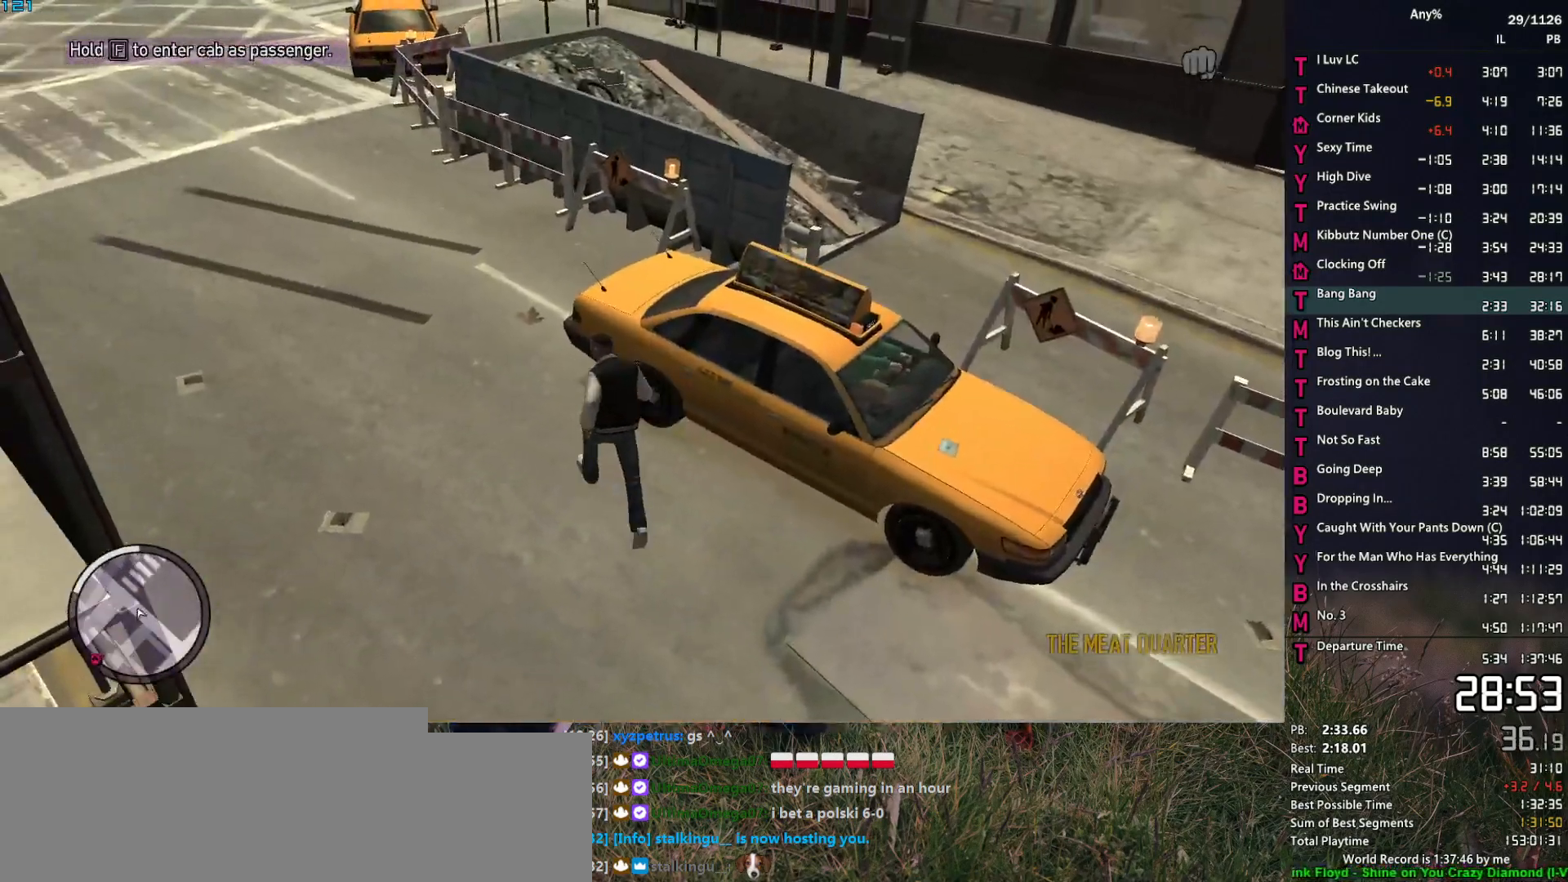
{"keys": ["e", "space", "w"], "mouse": [], "events": [[50, "e", "down"], [467, "space", "down"]]}
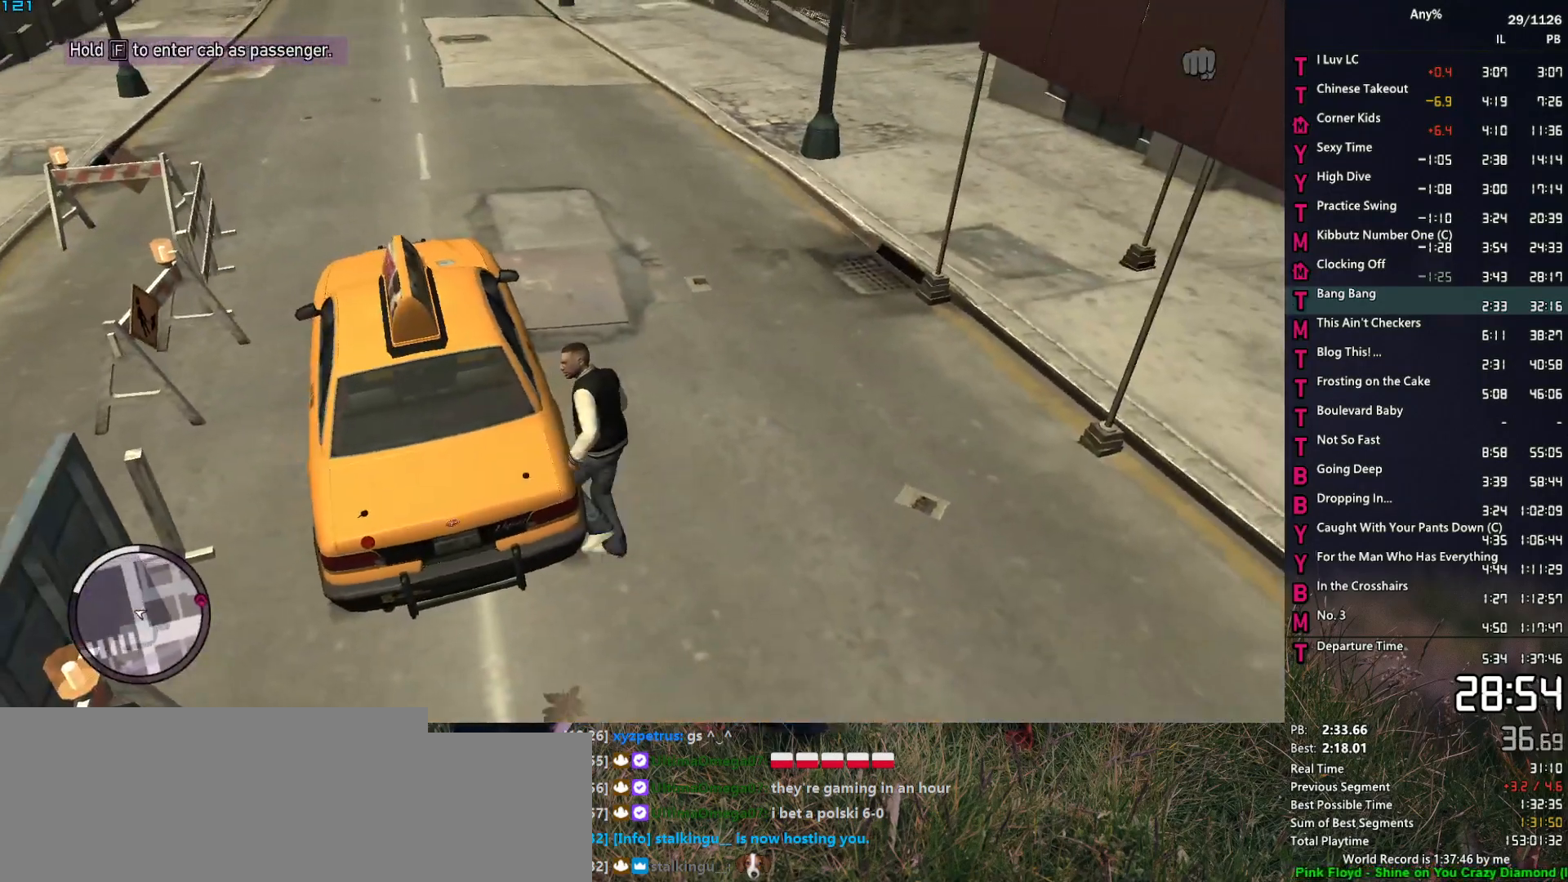
{"keys": ["d", "space", "w"], "mouse": [], "events": [[67, "space", "up"], [150, "e", "up"], [300, "space", "down"], [350, "d", "down"], [383, "space", "up"], [483, "space", "down"]]}
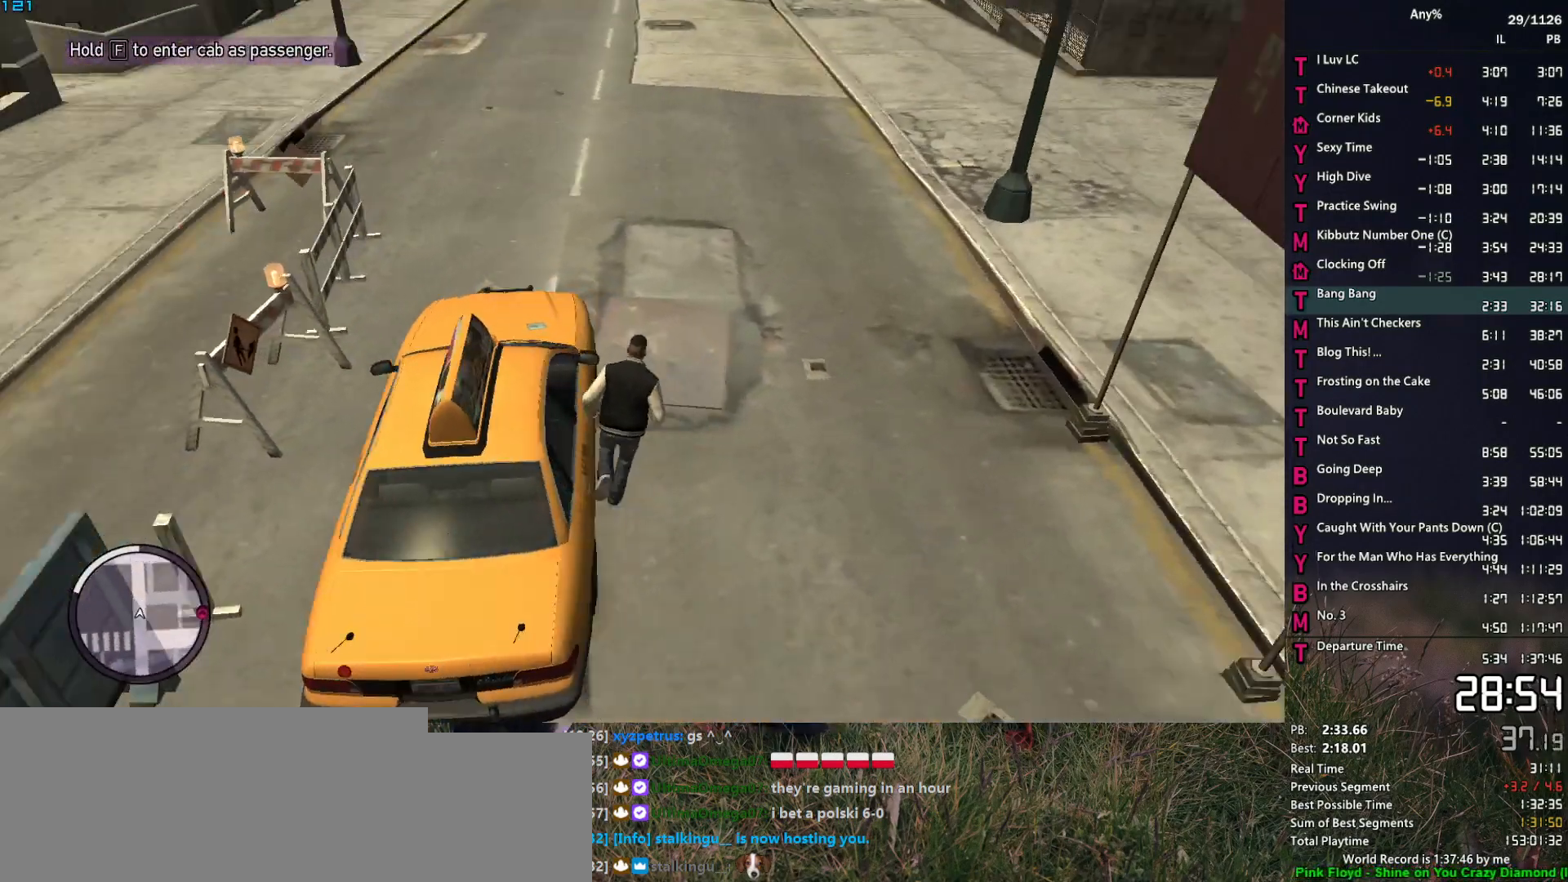
{"keys": ["a"], "mouse": [], "events": [[83, "a", "down"], [83, "d", "up"], [83, "space", "up"], [167, "space", "down"], [267, "space", "up"], [267, "w", "up"], [350, "space", "down"], [450, "space", "up"]]}
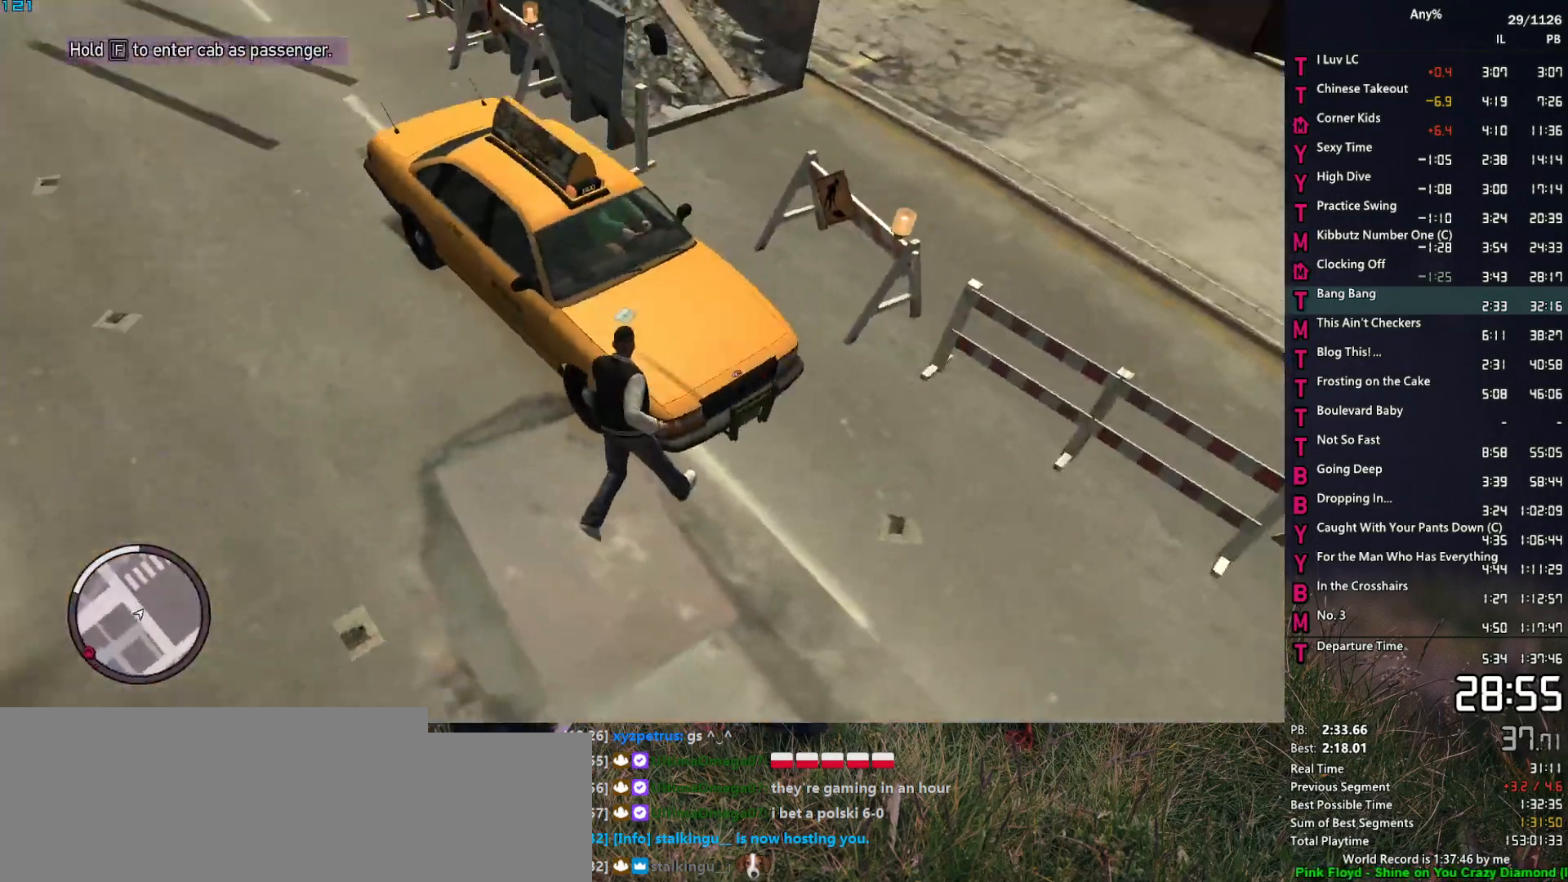
{"keys": ["a", "space", "w"], "mouse": [], "events": [[50, "space", "down"], [83, "space", "up"], [183, "w", "down"], [283, "space", "down"], [333, "space", "up"], [417, "space", "down"]]}
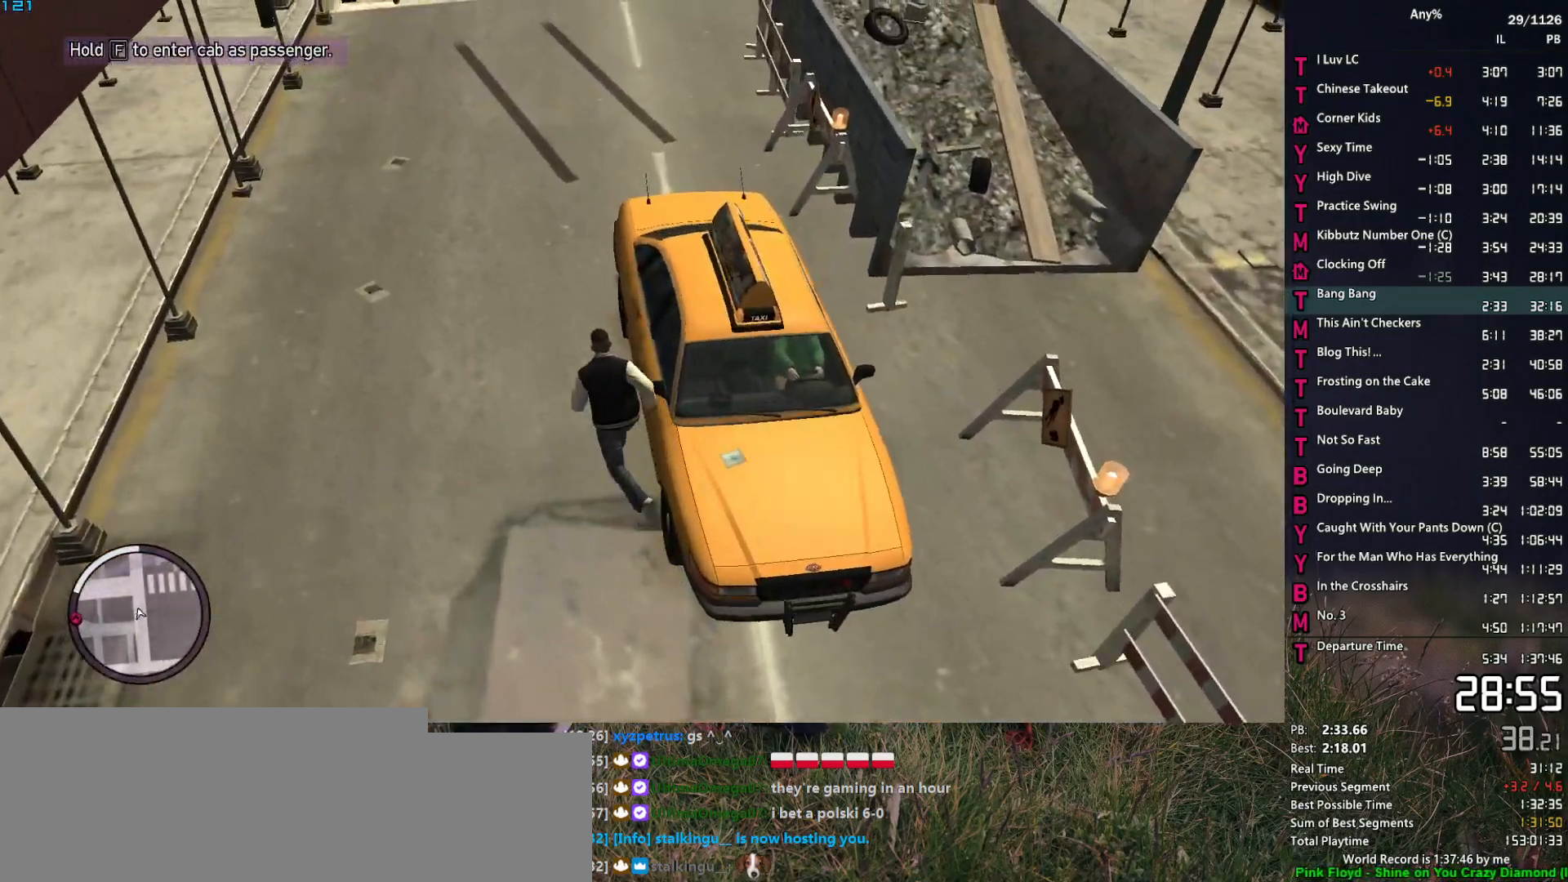
{"keys": ["space", "w"], "mouse": [], "events": [[17, "space", "up"], [117, "space", "down"], [150, "a", "up"], [200, "space", "up"], [300, "space", "down"], [350, "space", "up"], [483, "space", "down"]]}
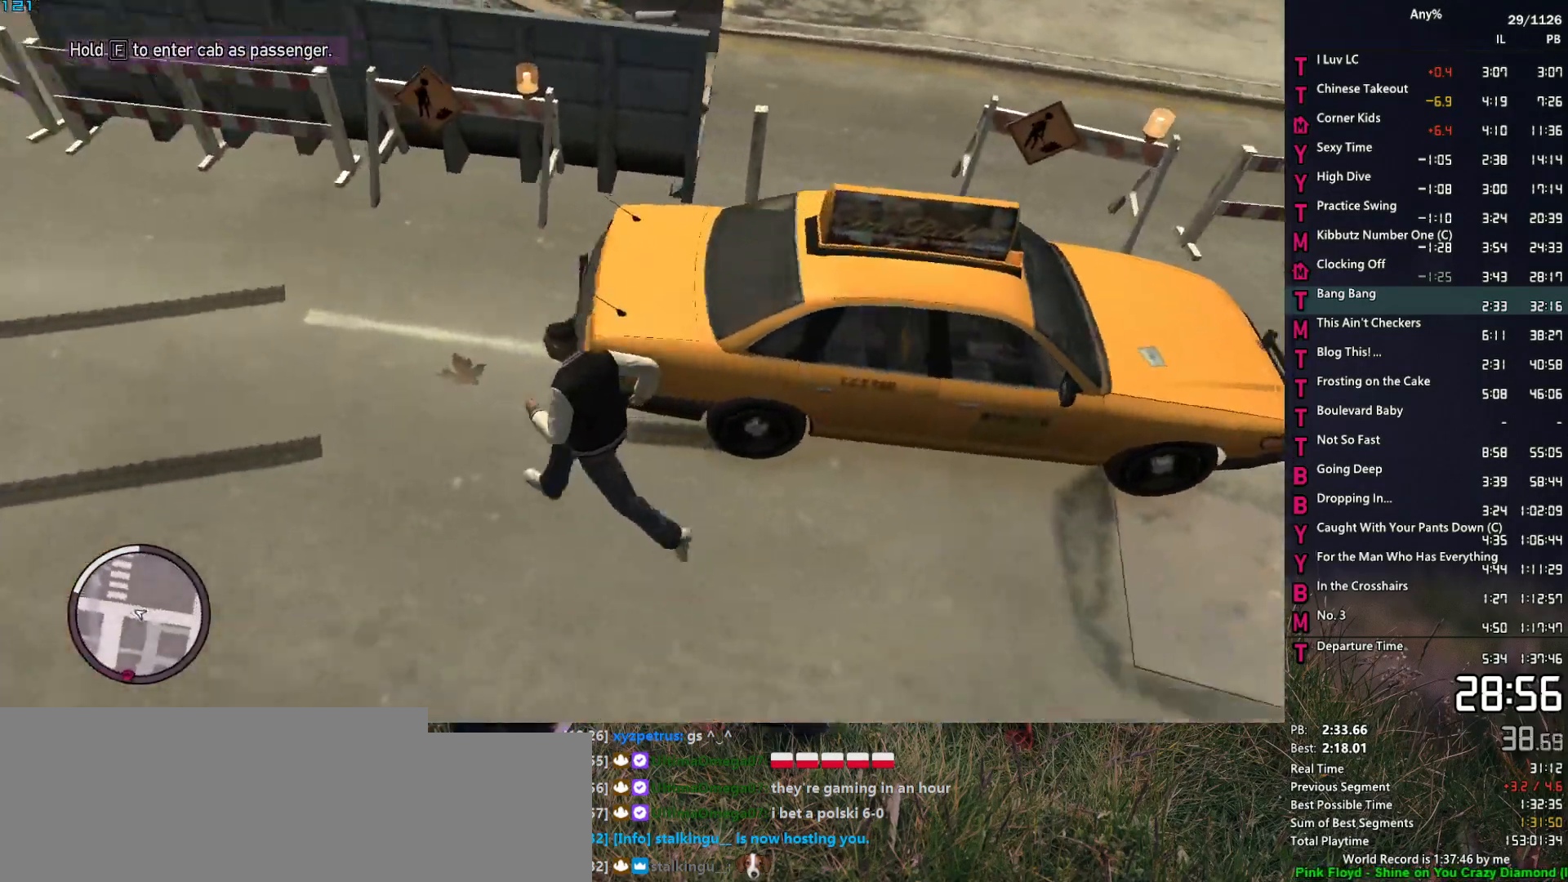
{"keys": ["space", "w"], "mouse": [], "events": [[33, "d", "down"], [33, "space", "up"], [167, "space", "down"], [217, "space", "up"], [367, "space", "down"], [400, "space", "up"], [450, "d", "up"], [500, "space", "down"]]}
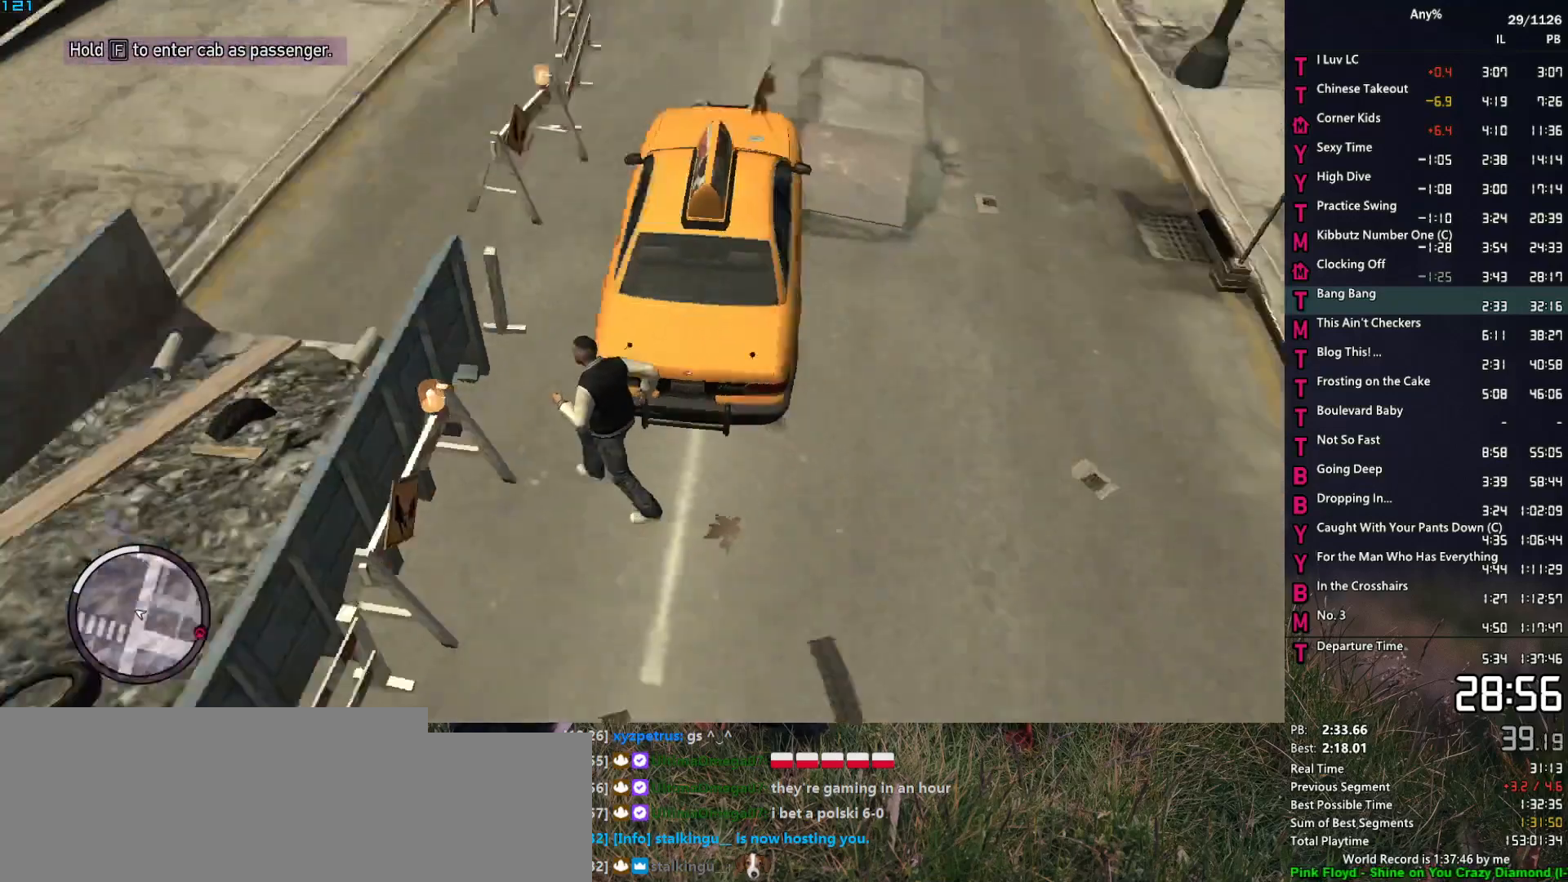
{"keys": ["f"], "mouse": [], "events": [[50, "f", "down"], [50, "space", "up"], [100, "w", "up"]]}
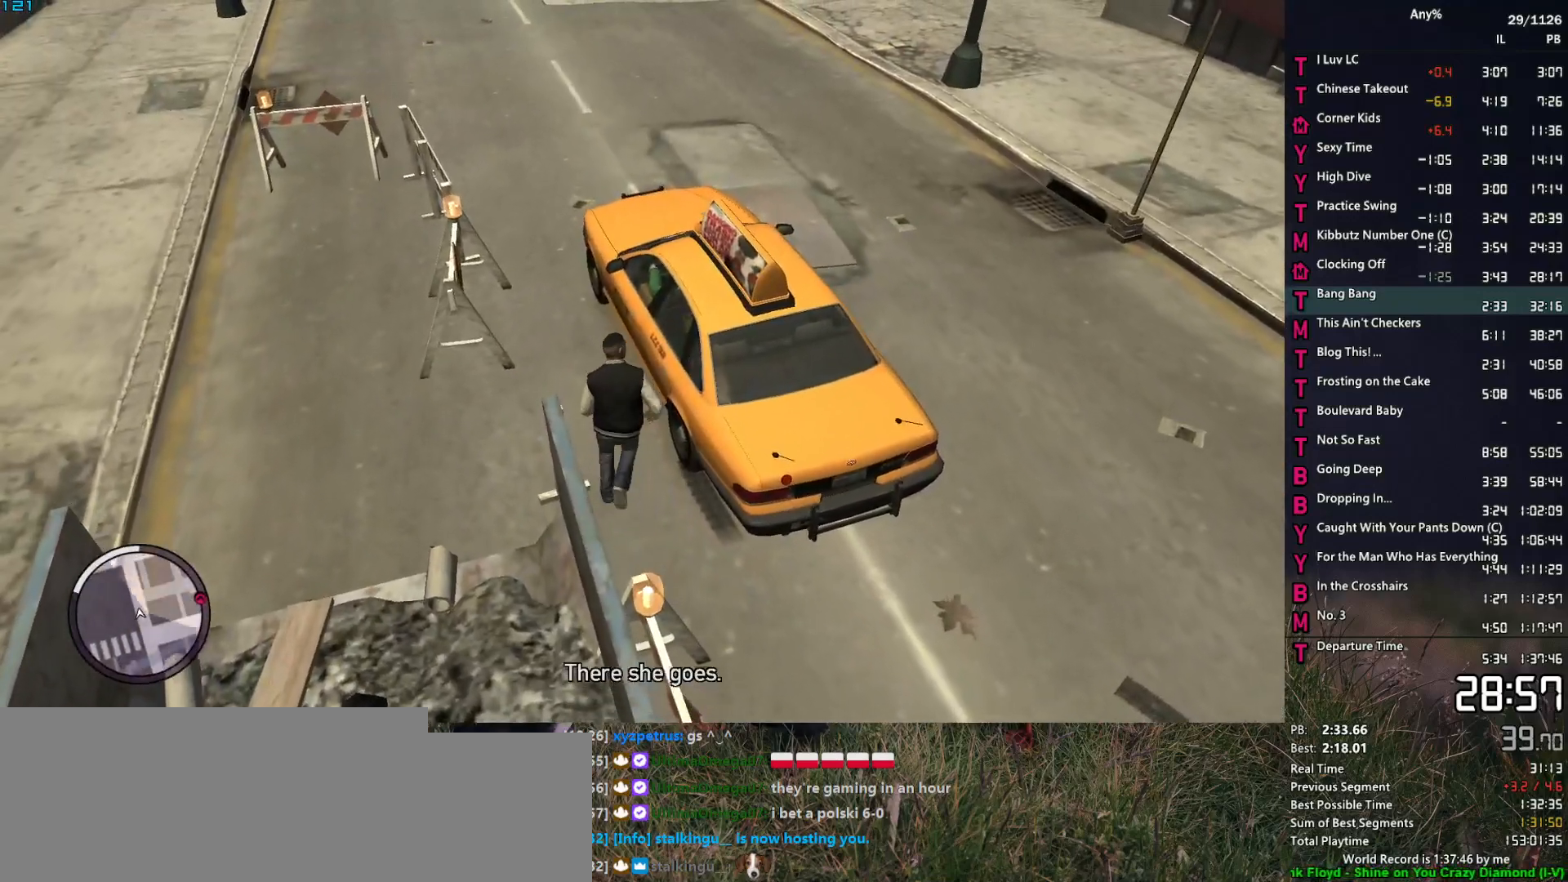
{"keys": [], "mouse": [], "events": [[67, "f", "up"], [100, "escape", "down"], [200, "escape", "up"]]}
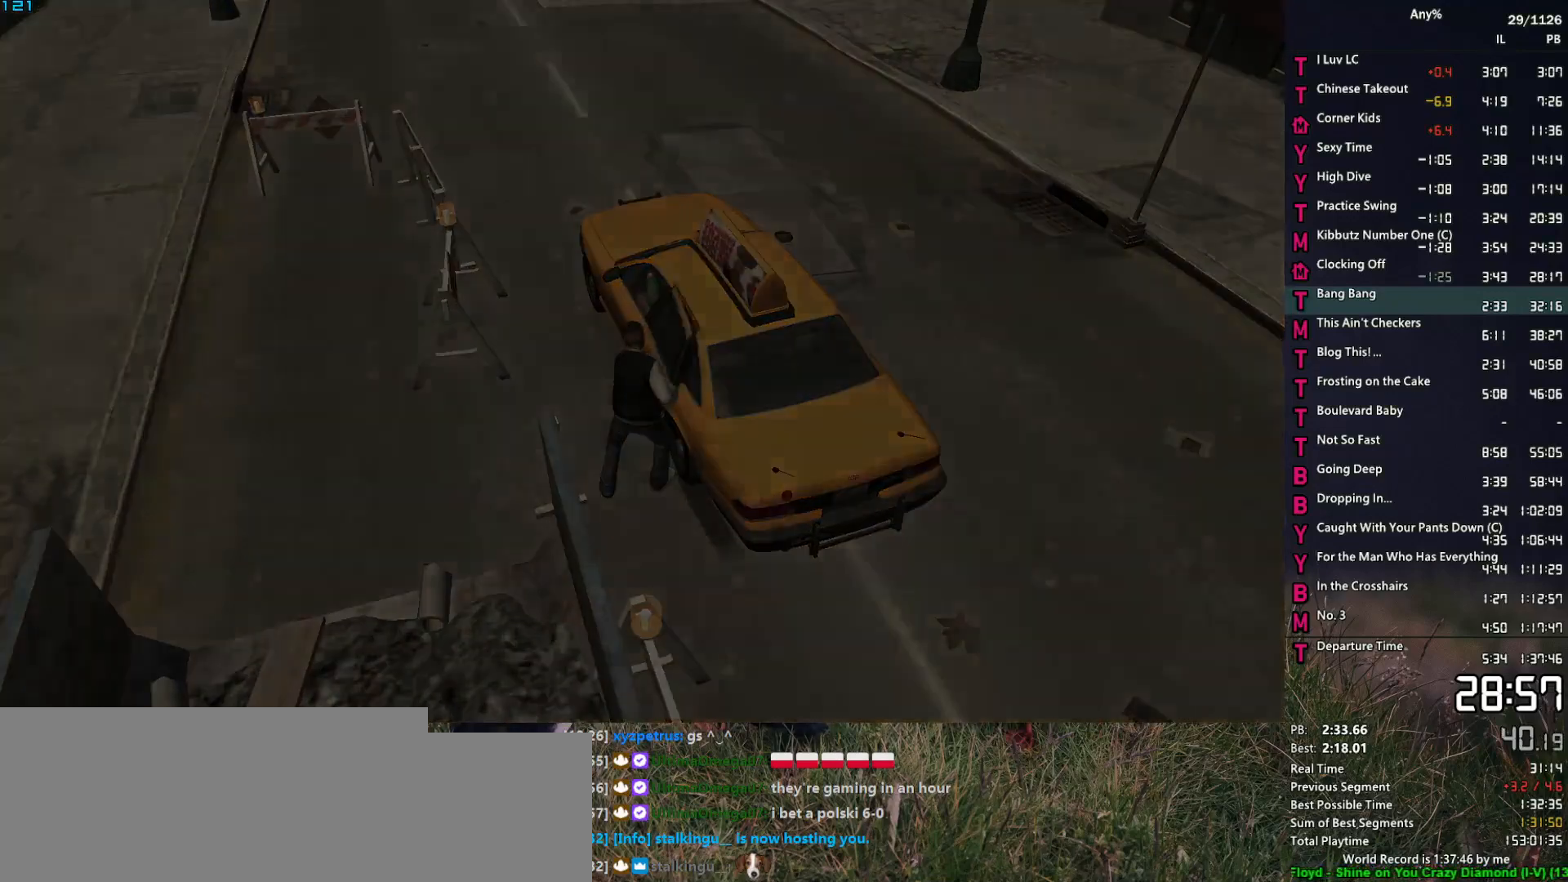
{"keys": [], "mouse": [], "events": []}
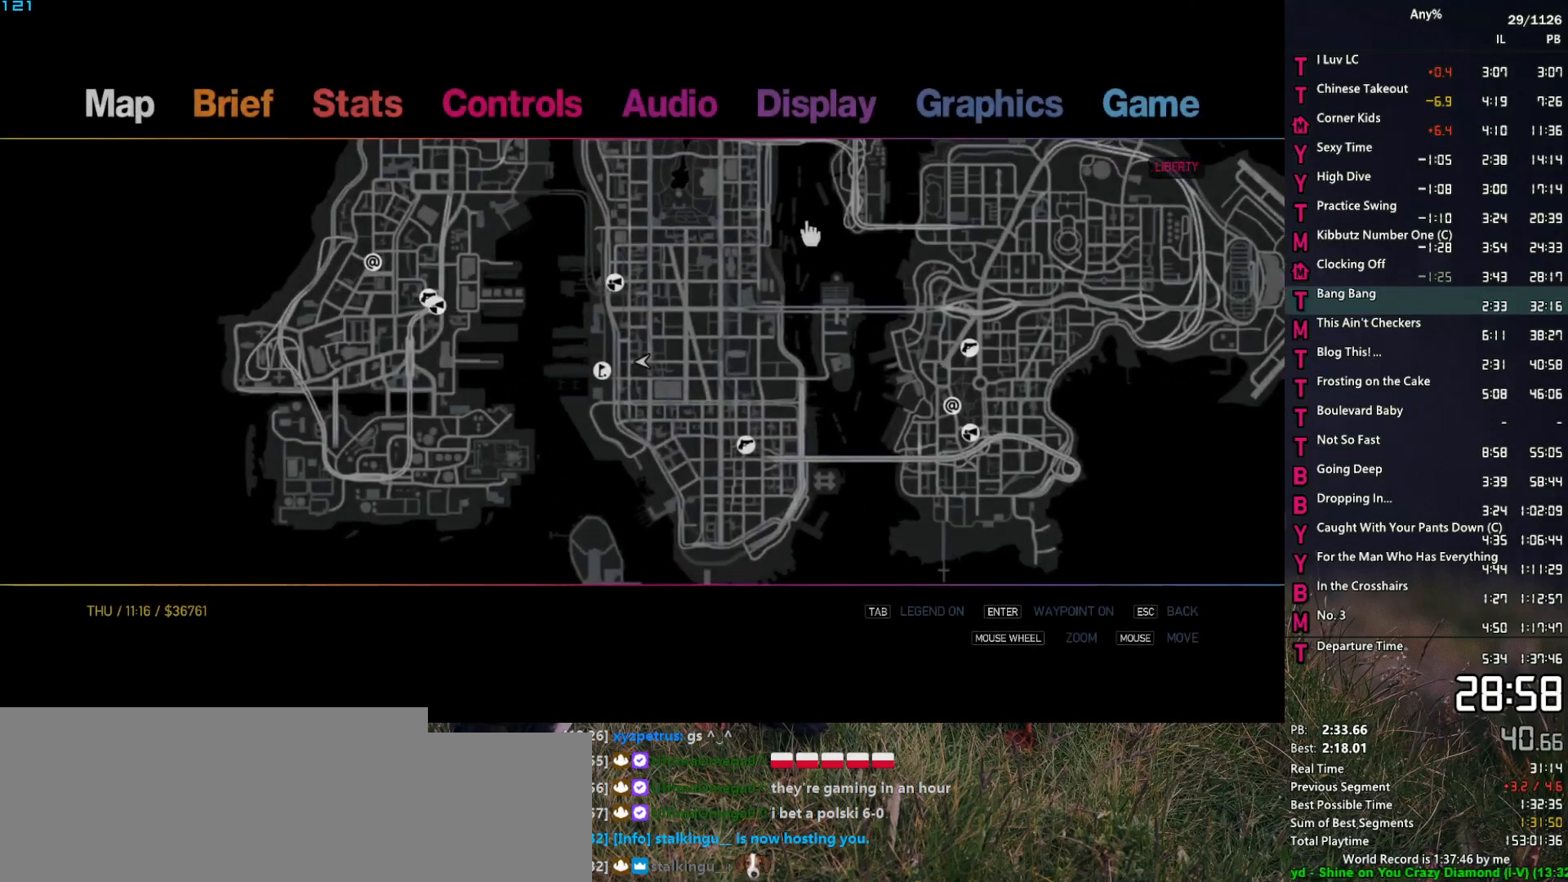
{"keys": [], "mouse": [], "events": [[133, "mouse_left", "down"], [367, "mouse_left", "up"]]}
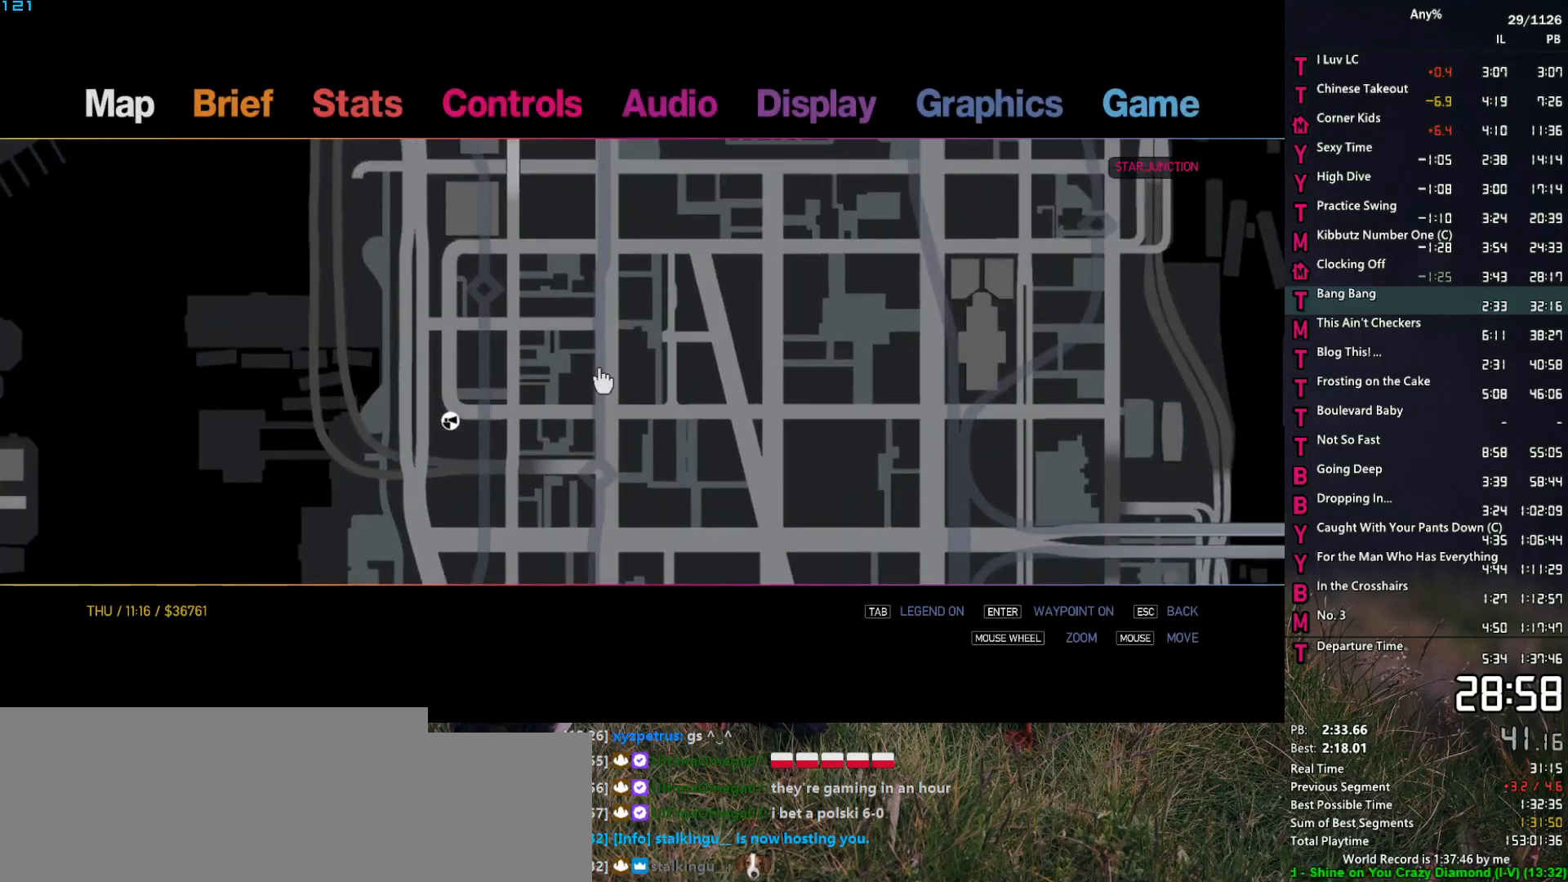
{"keys": [], "mouse": [], "events": [[150, "mouse_left", "down"], [350, "mouse_left", "up"]]}
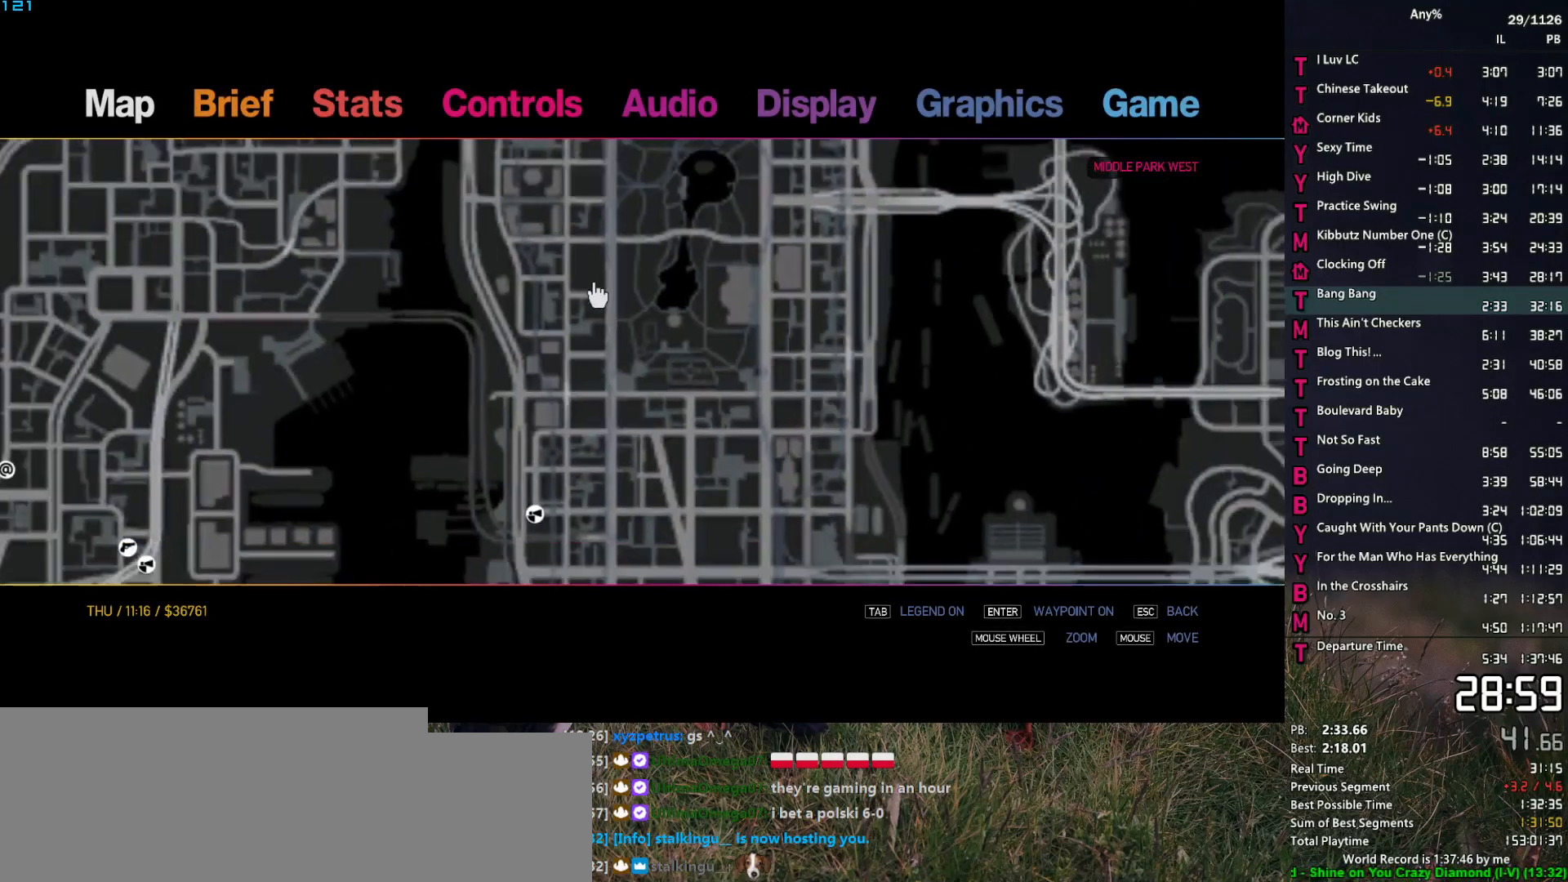
{"keys": [], "mouse": ["left"], "events": [[83, "mouse_left", "down"]]}
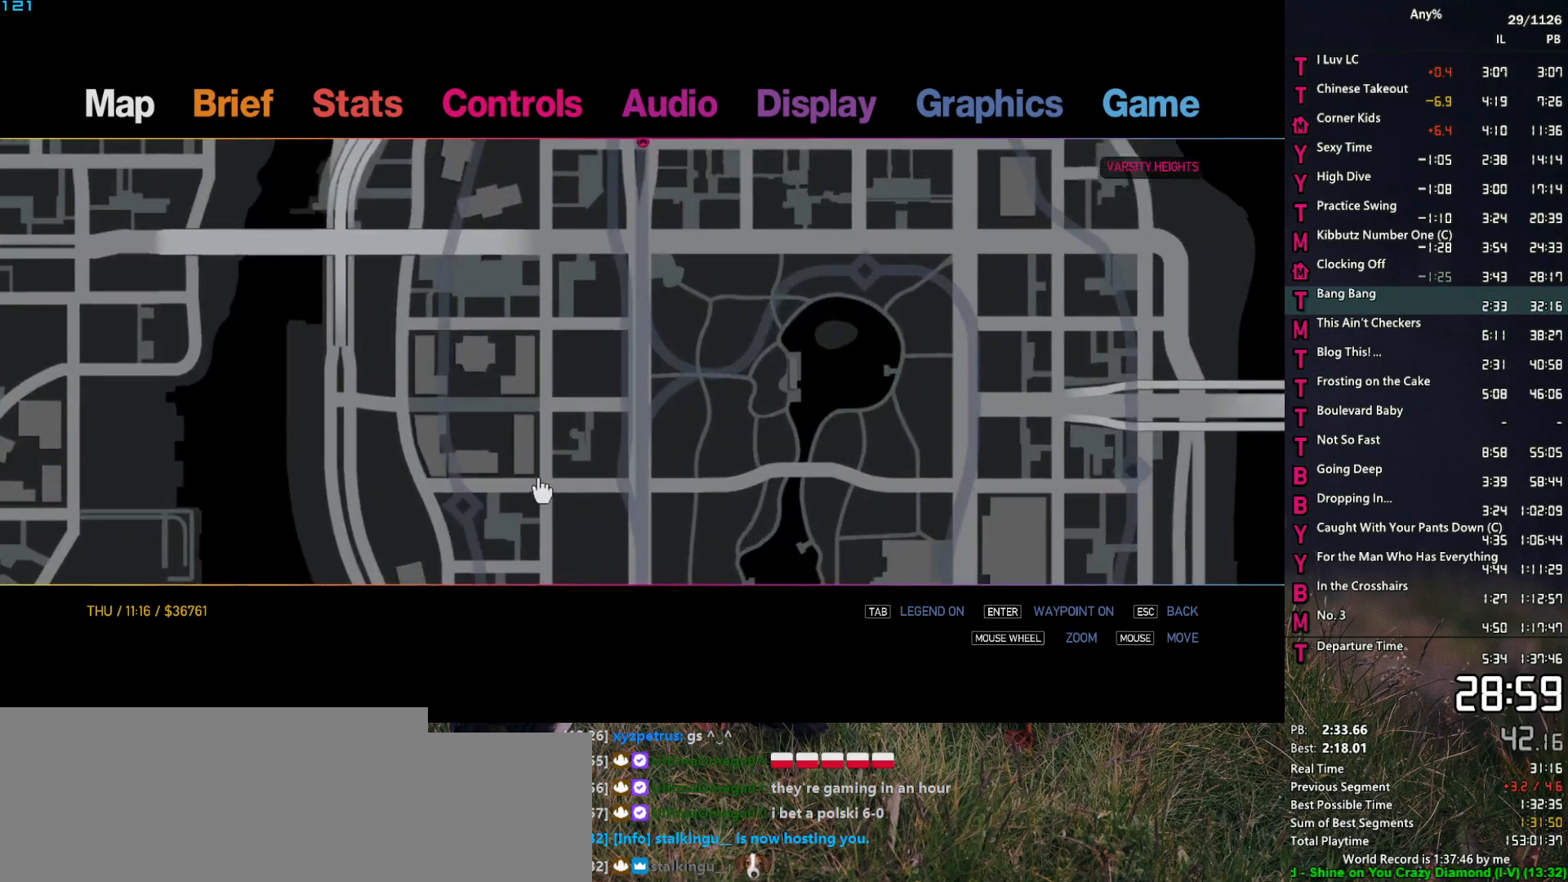
{"keys": [], "mouse": [], "events": [[83, "mouse_left", "up"], [283, "mouse_left", "down"], [467, "mouse_left", "up"]]}
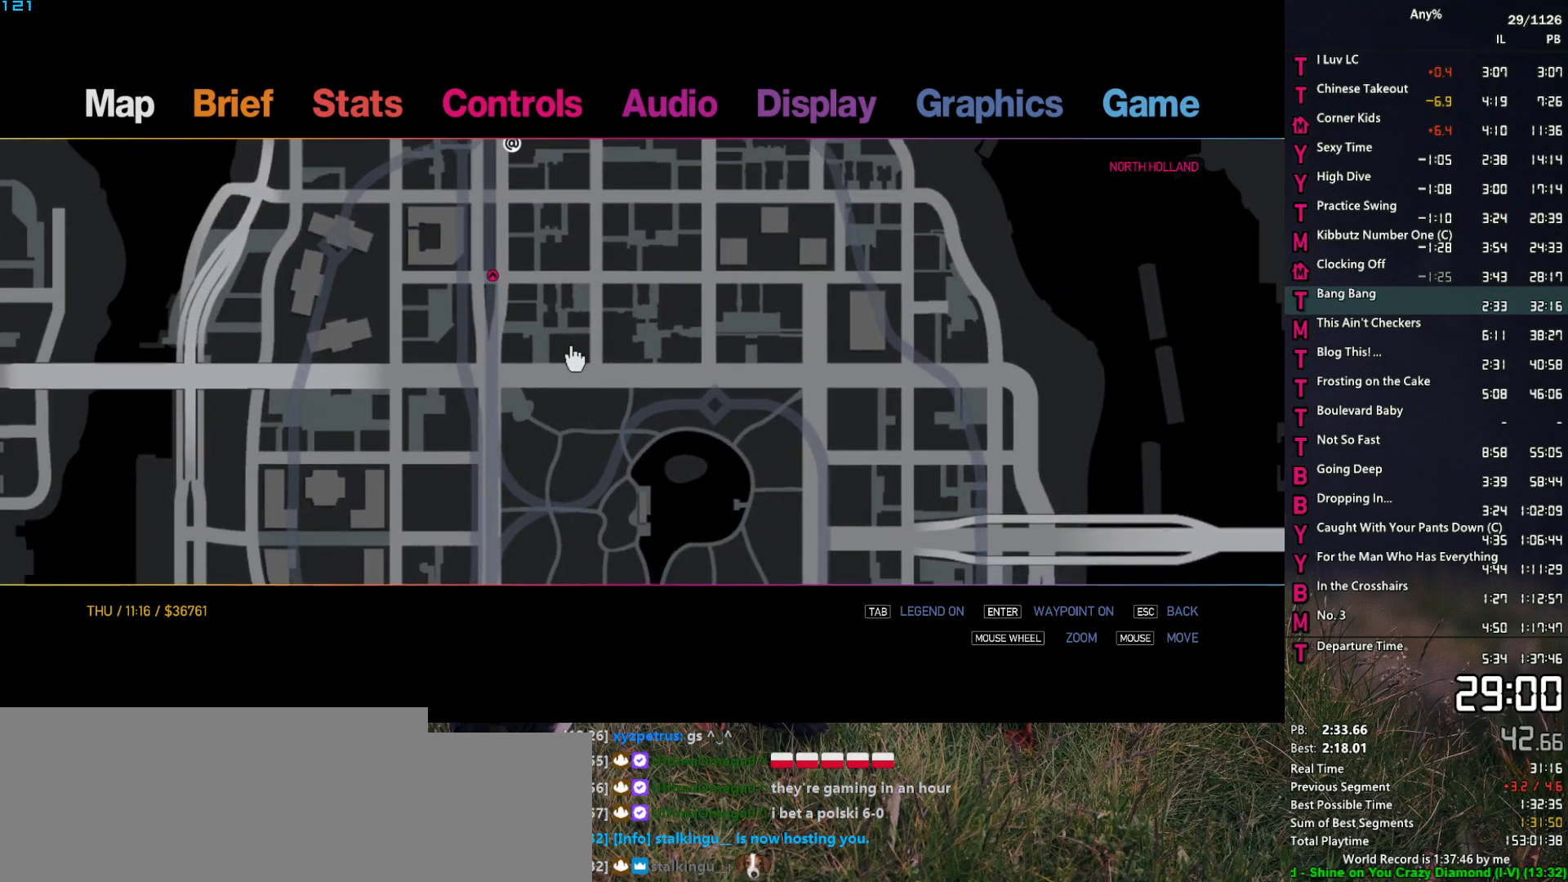
{"keys": [], "mouse": [], "events": []}
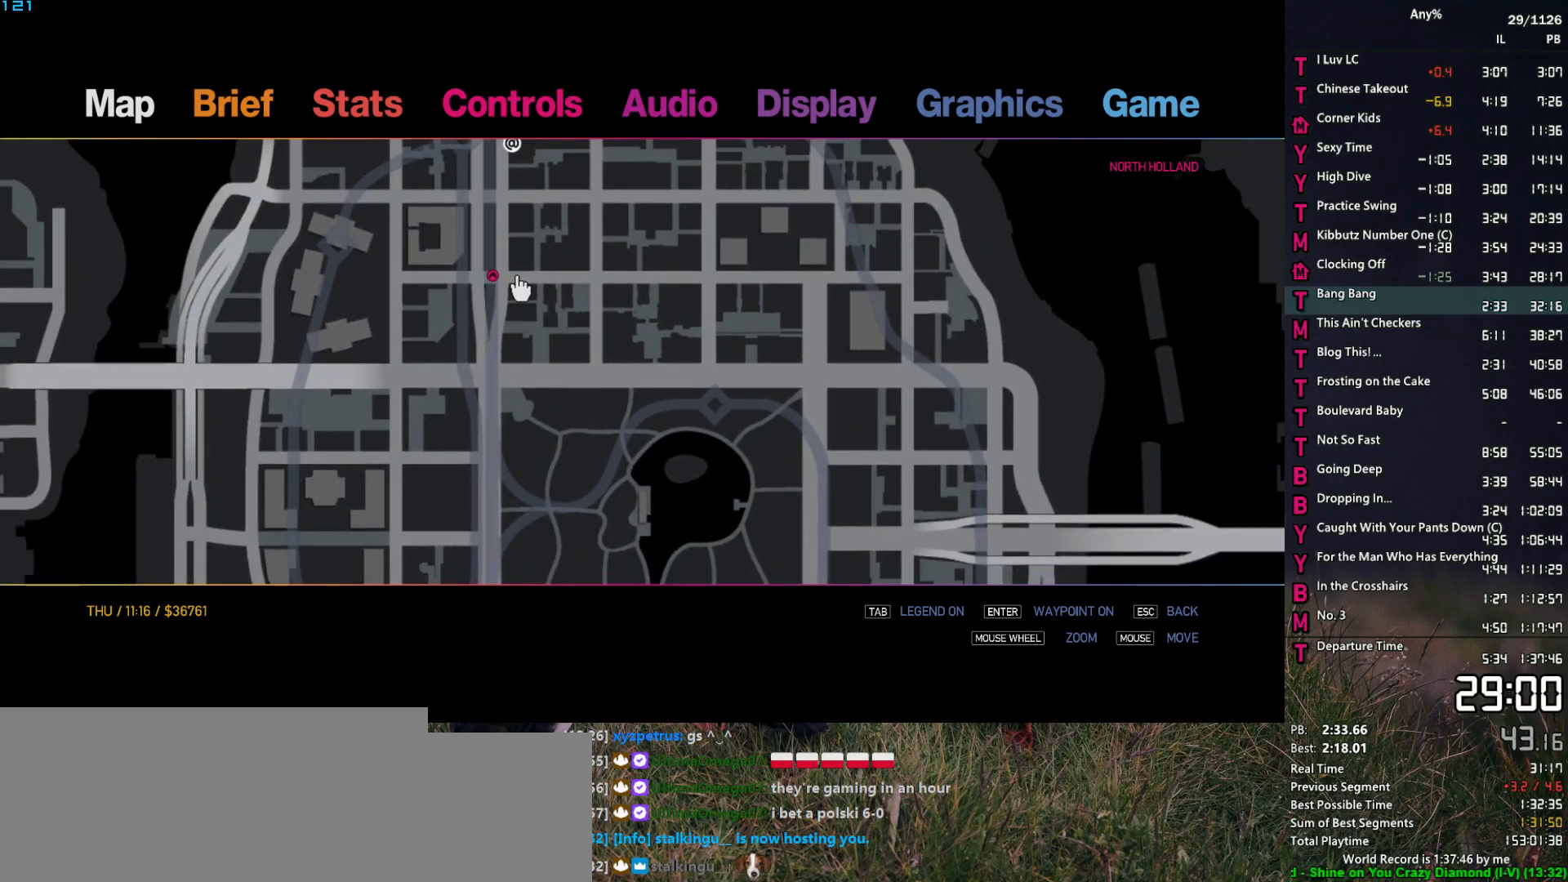
{"keys": [], "mouse": [], "events": [[317, "mouse_right", "down"], [367, "mouse_right", "up"]]}
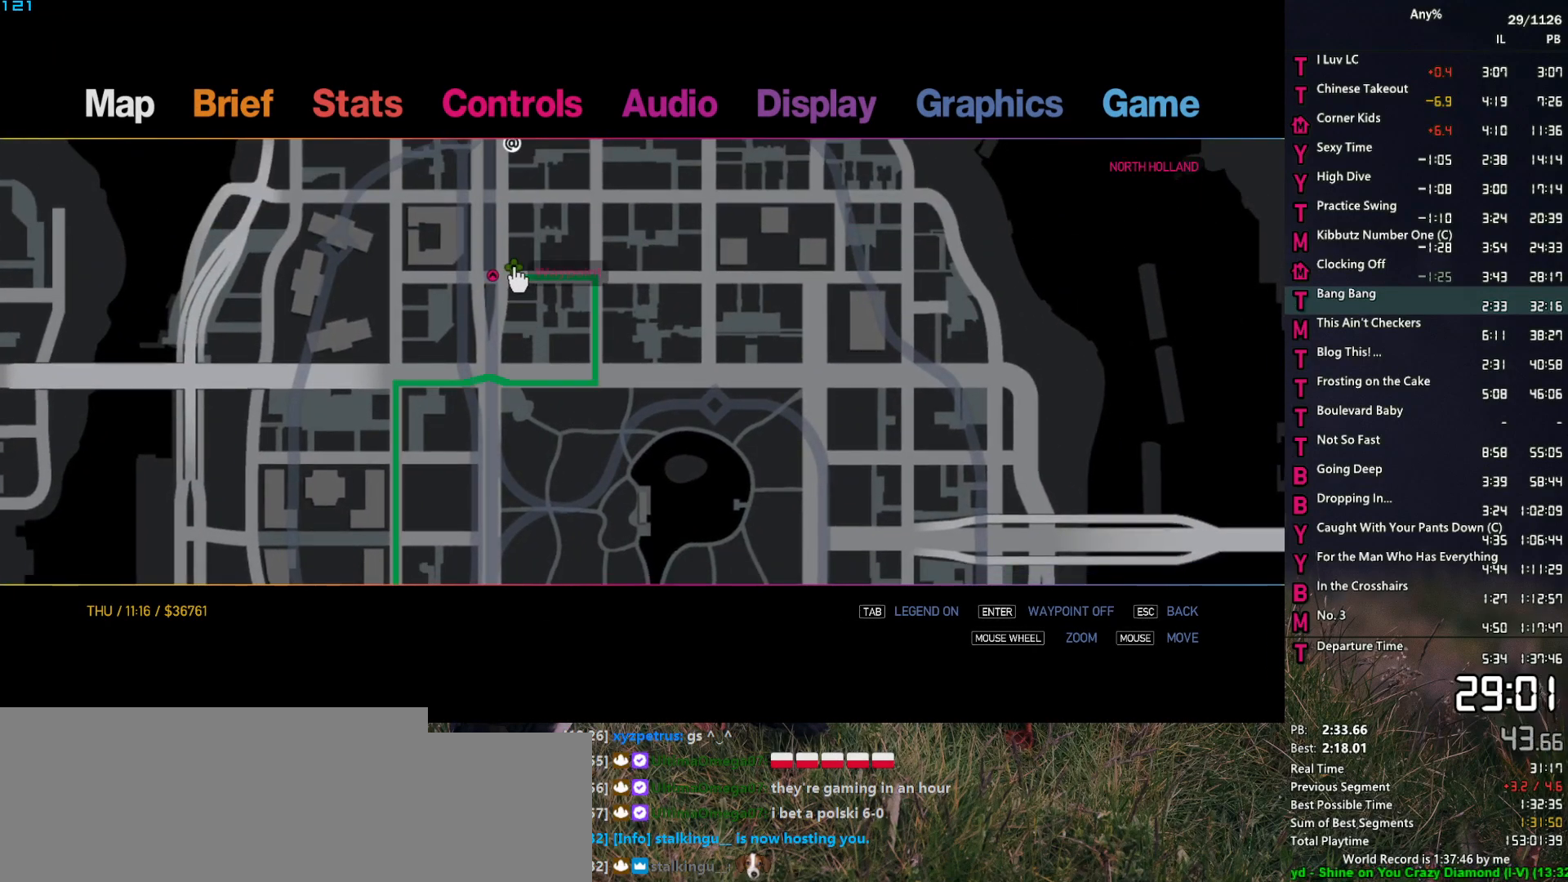
{"keys": [], "mouse": [], "events": [[183, "mouse_right", "down"], [233, "mouse_right", "up"]]}
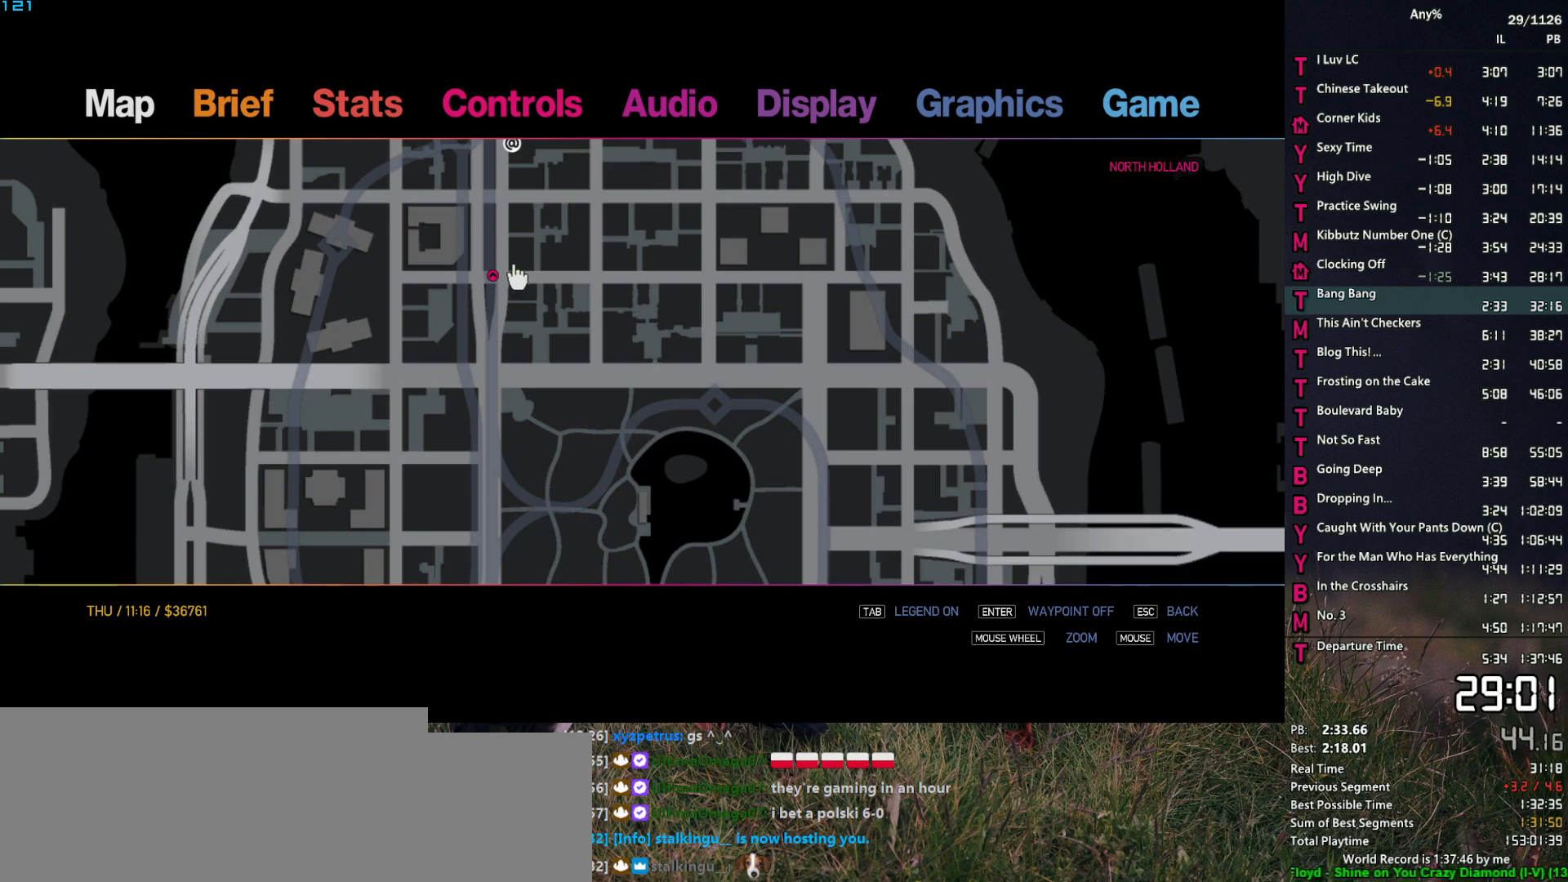
{"keys": [], "mouse": ["right"], "events": [[17, "mouse_right", "down"], [100, "mouse_right", "up"], [433, "mouse_right", "down"]]}
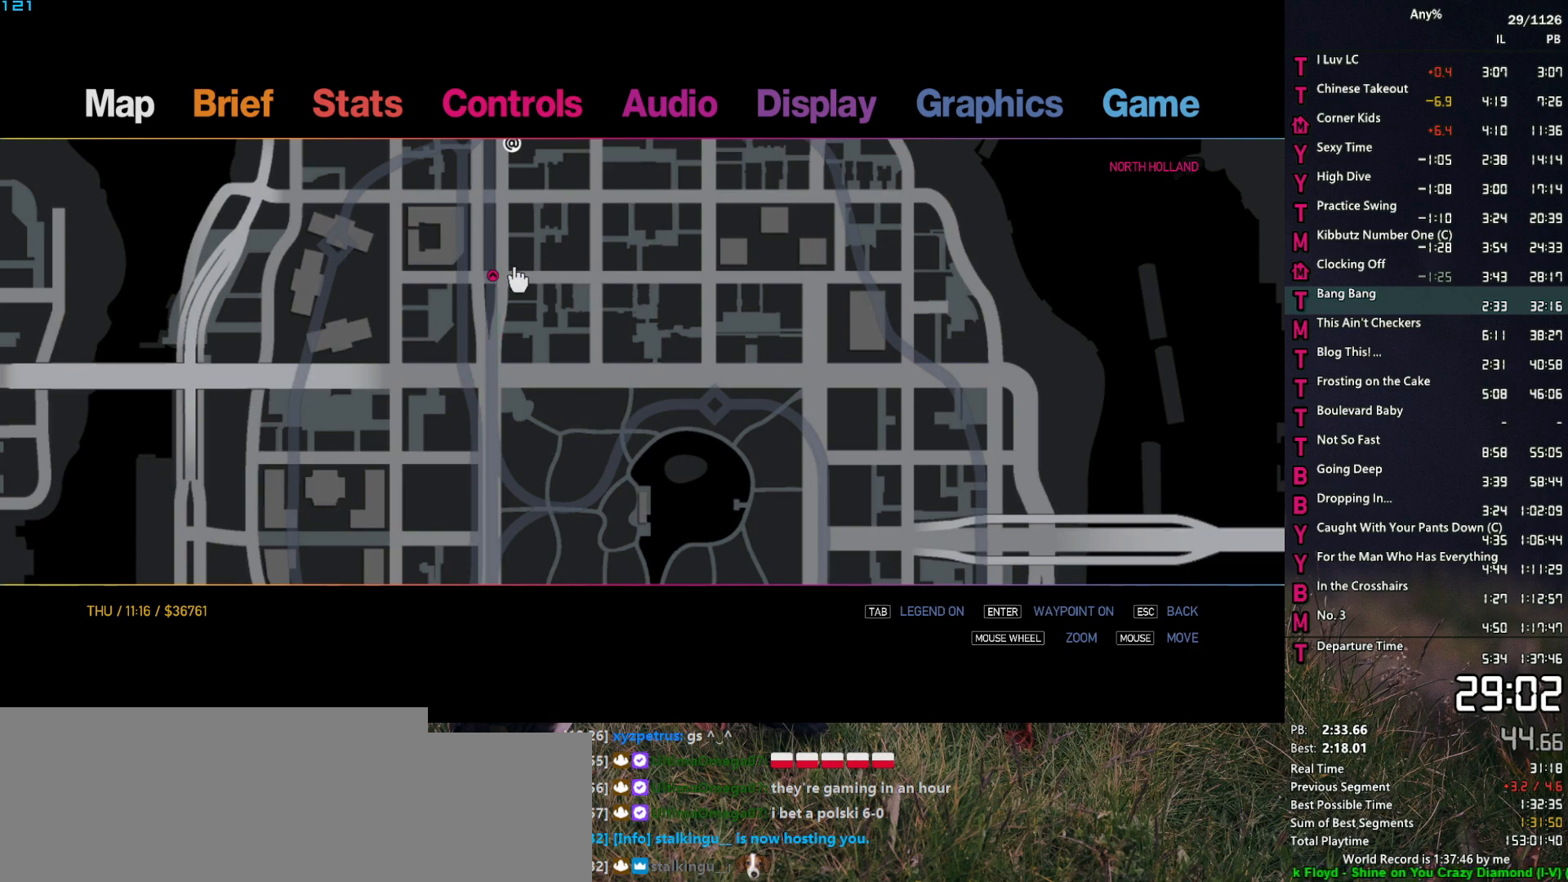
{"keys": [], "mouse": [], "events": [[83, "mouse_right", "up"], [167, "mouse_right", "down"], [317, "mouse_right", "up"]]}
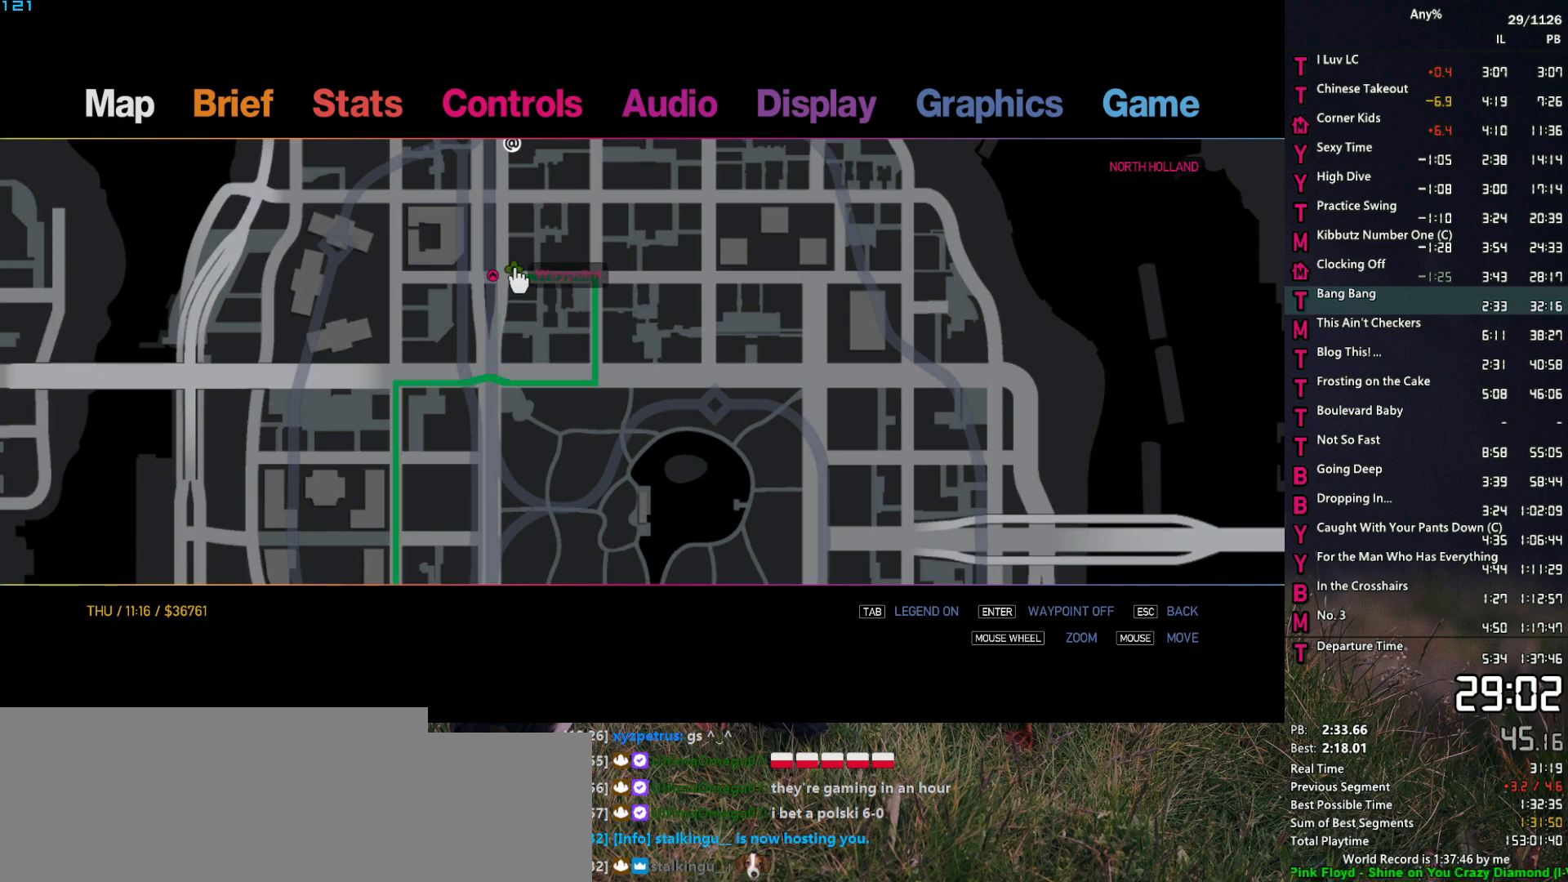
{"keys": [], "mouse": ["right"], "events": [[133, "mouse_right", "down"], [233, "mouse_right", "up"], [417, "mouse_right", "down"]]}